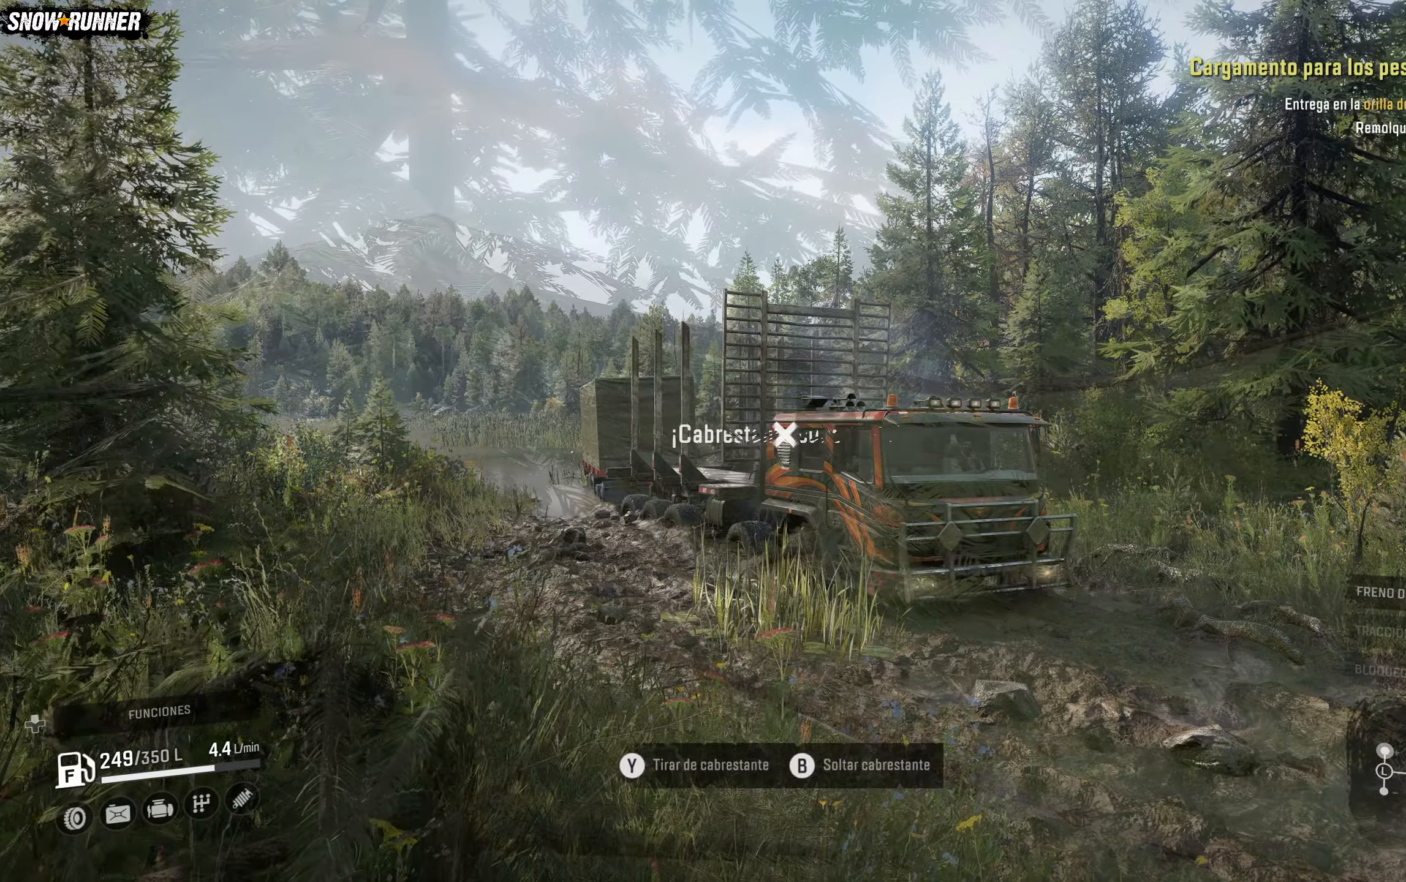
Gameplay with a controller (Xbox layout); each line is a JSON object with the inputs held at the frame after it. "events" lists button and stick changes between this image and that frame as [ms after this image, input, new state], when the widget could be followed in between.
{"buttons": [], "left_stick": "center", "right_stick": "center", "events": []}
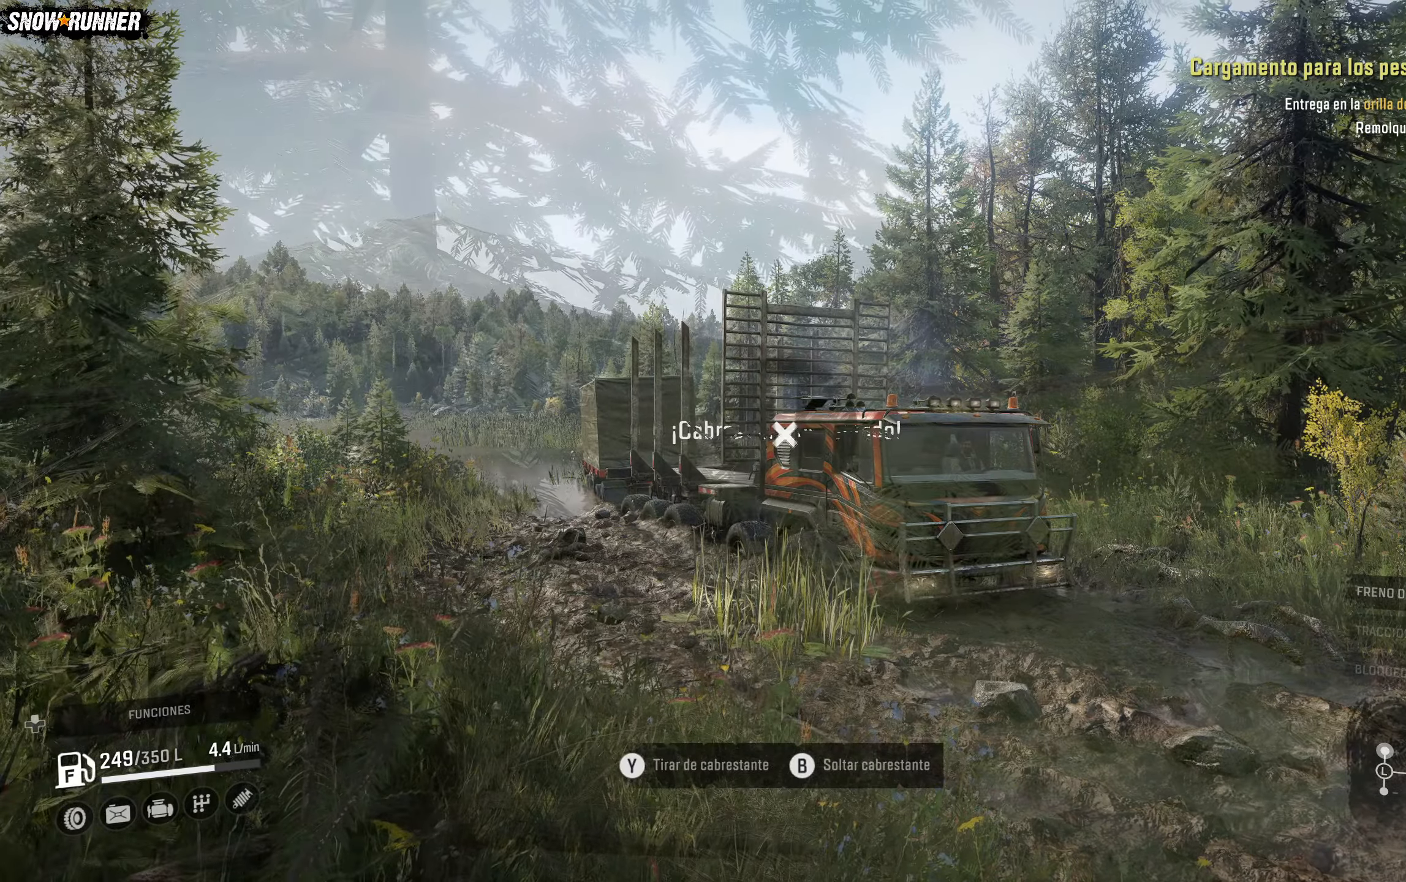
{"buttons": [], "left_stick": "center", "right_stick": "center", "events": []}
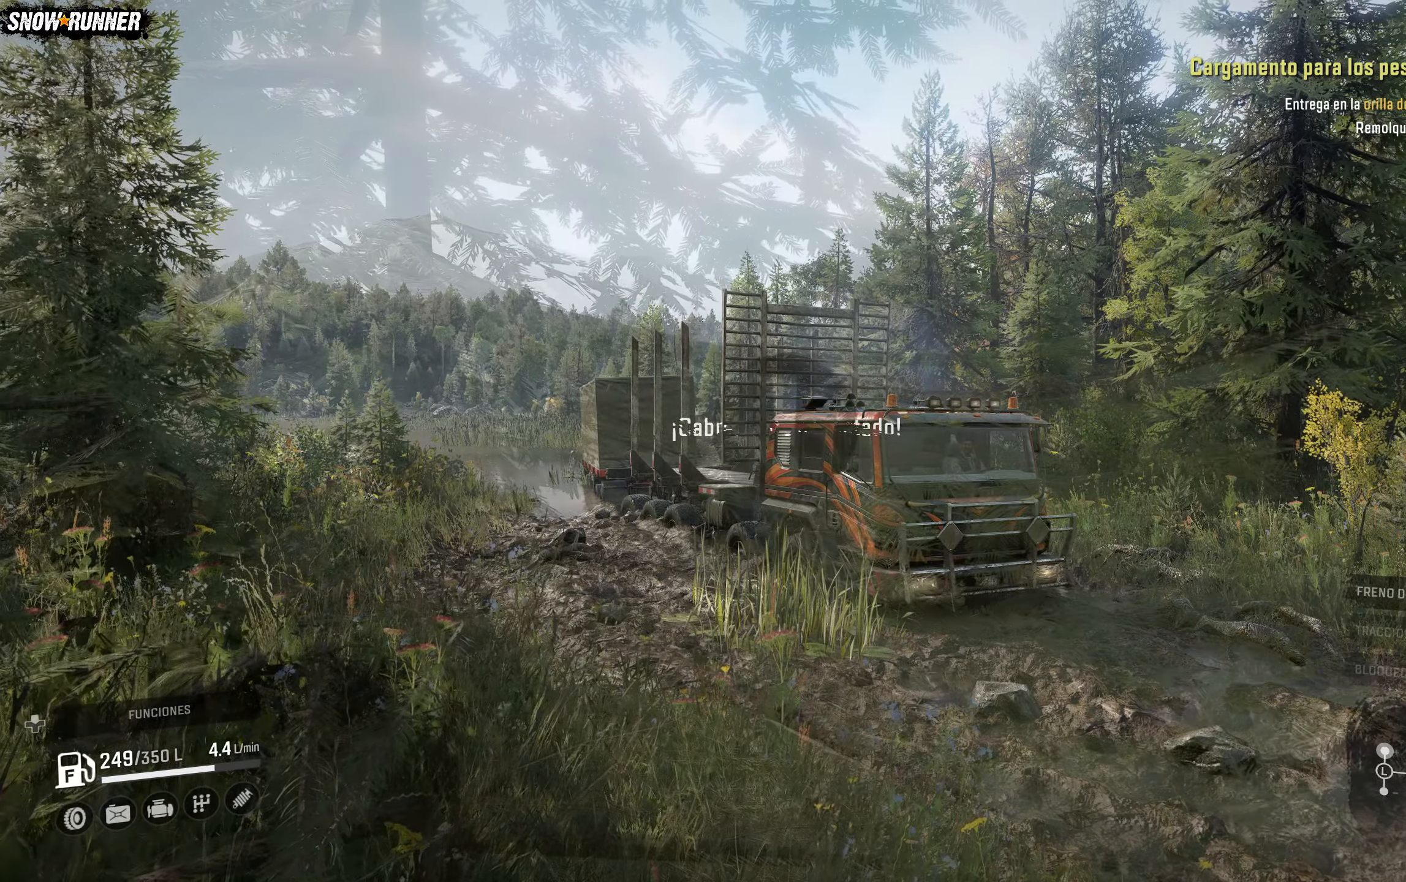
{"buttons": [], "left_stick": "center", "right_stick": "right", "events": [[483, "right_stick", "right"]]}
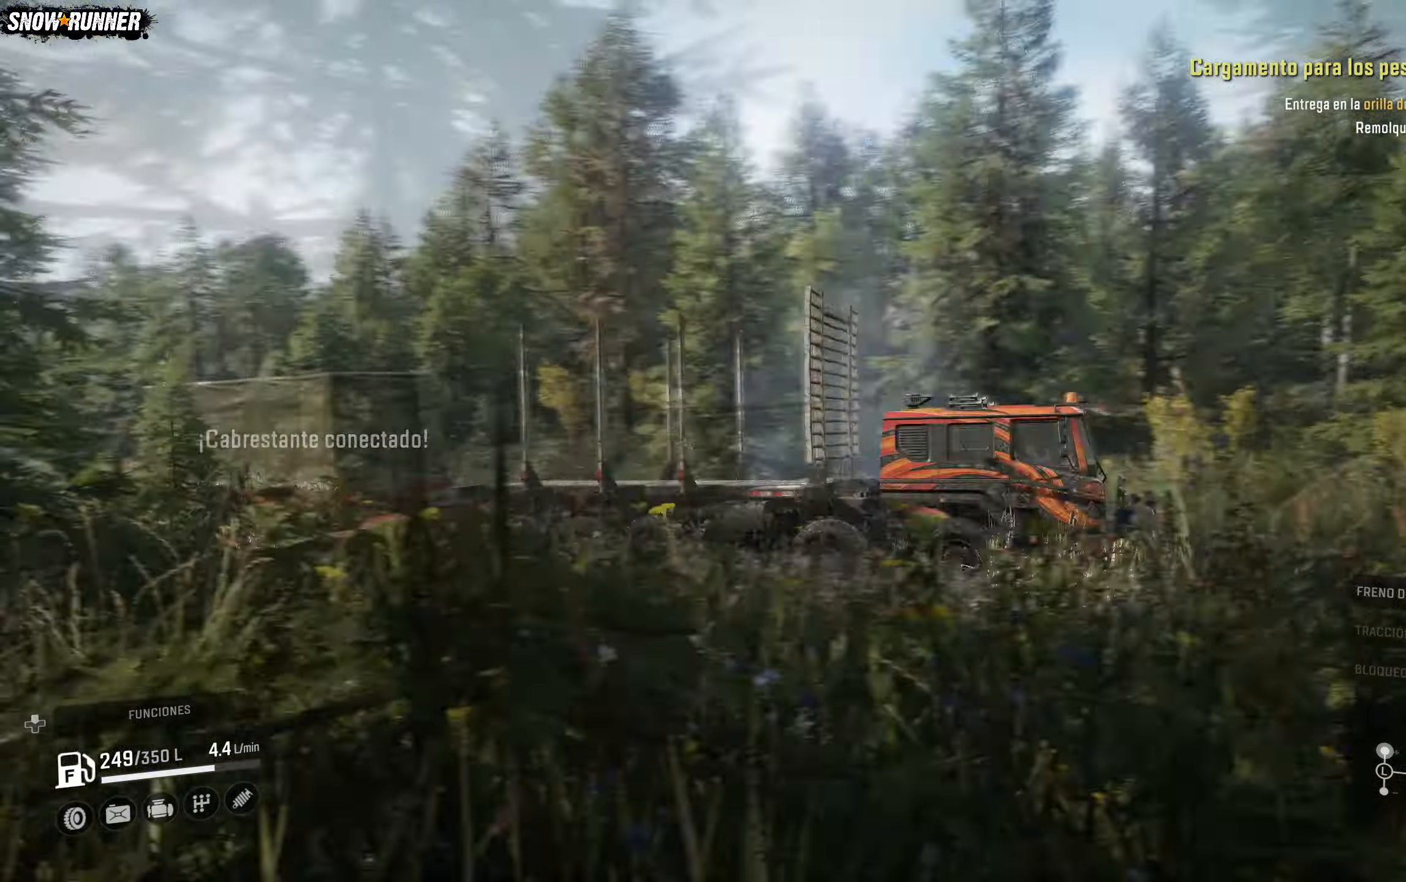
{"buttons": [], "left_stick": "center", "right_stick": "right", "events": [[100, "right_stick", "center"], [233, "right_stick", "right"]]}
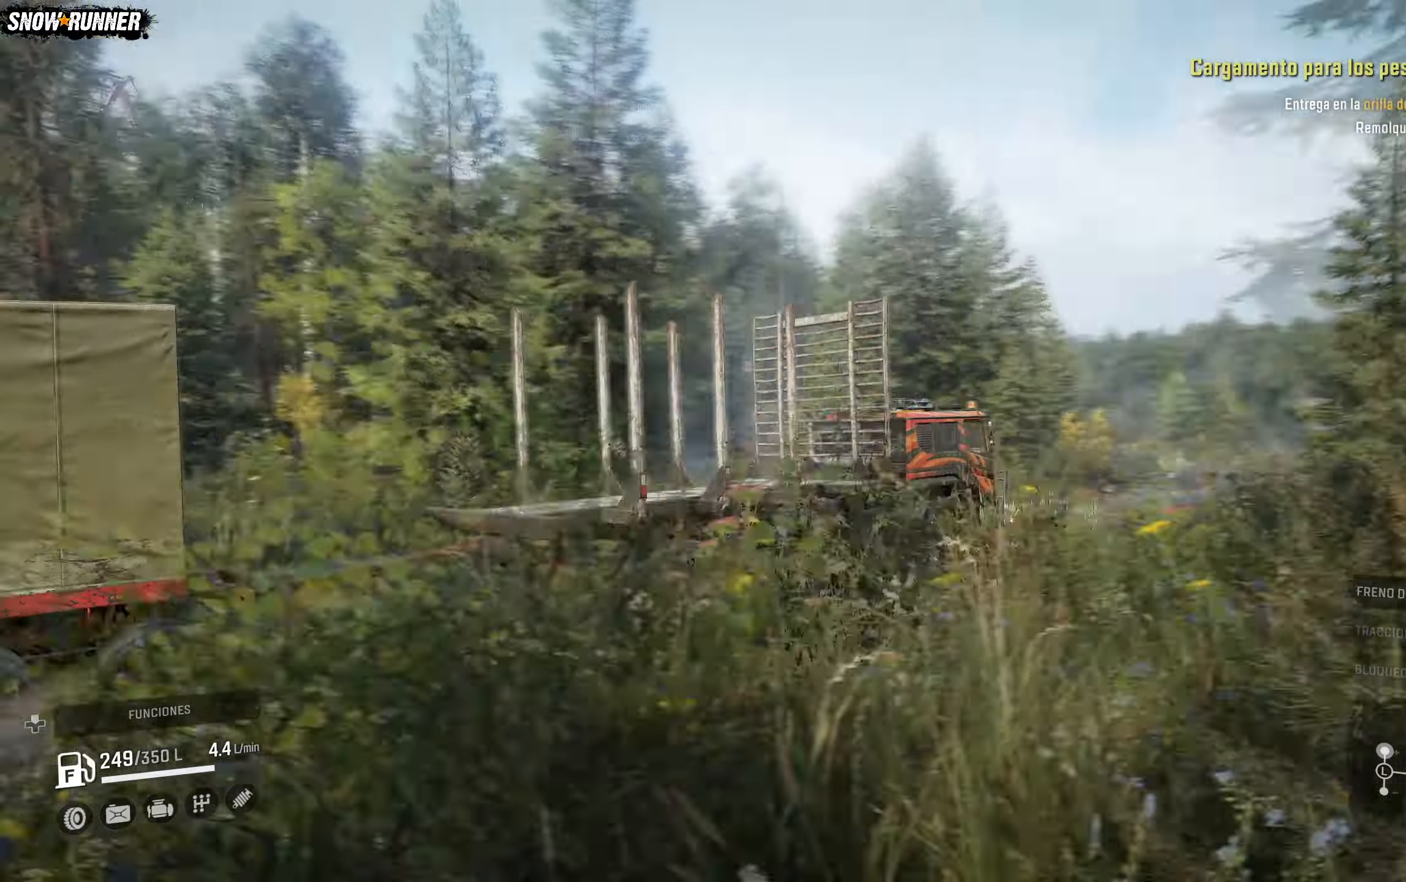
{"buttons": ["Y"], "left_stick": "center", "right_stick": "center", "events": [[100, "right_stick", "center"], [150, "right_stick", "right"], [267, "right_stick", "center"], [483, "Y", "down"]]}
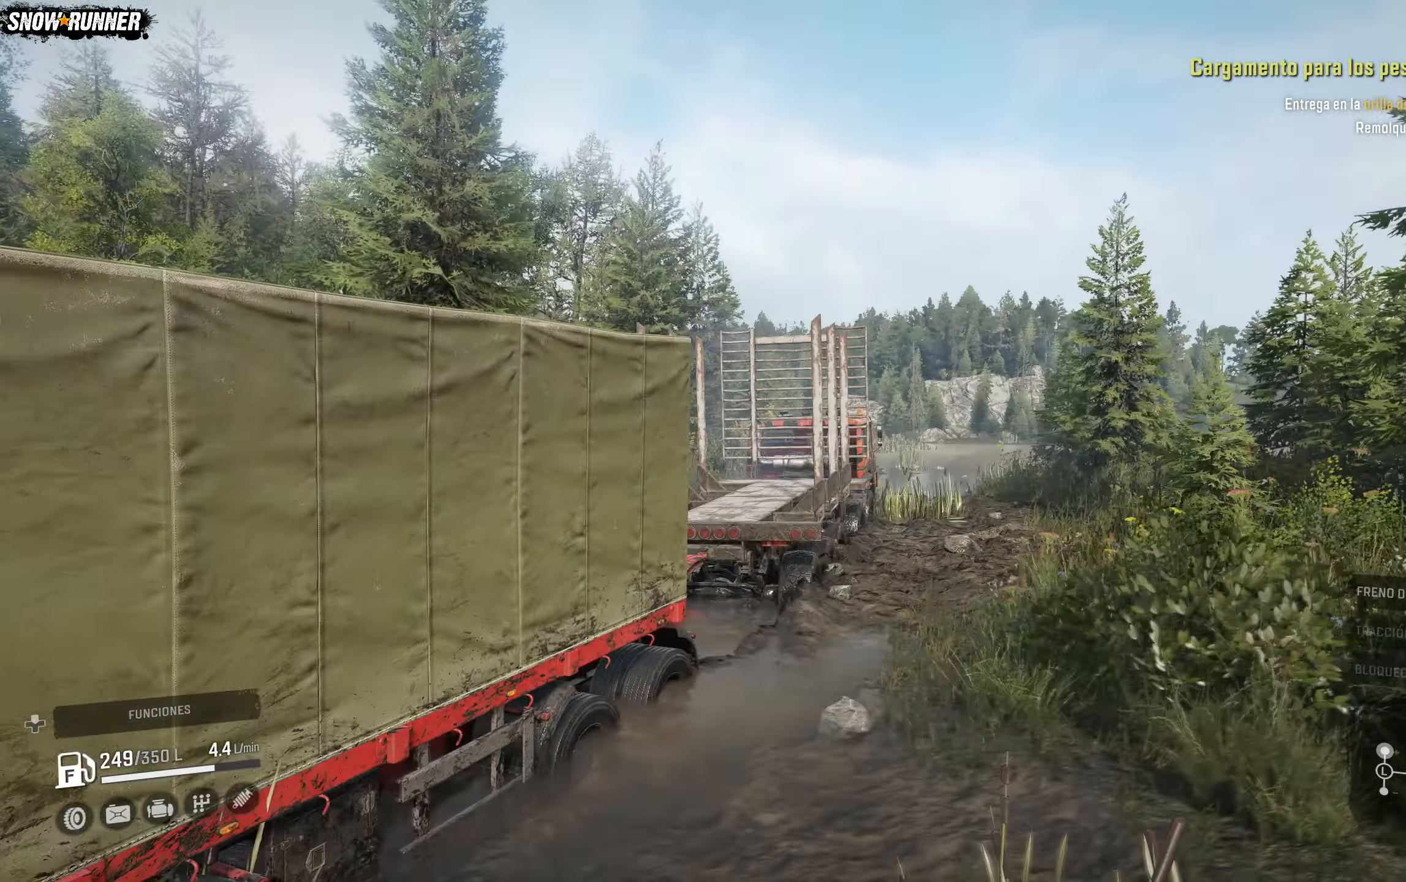
{"buttons": ["Y", "R2"], "left_stick": "center", "right_stick": "center", "events": [[133, "Y", "up"], [317, "R2", "down"], [367, "Y", "down"]]}
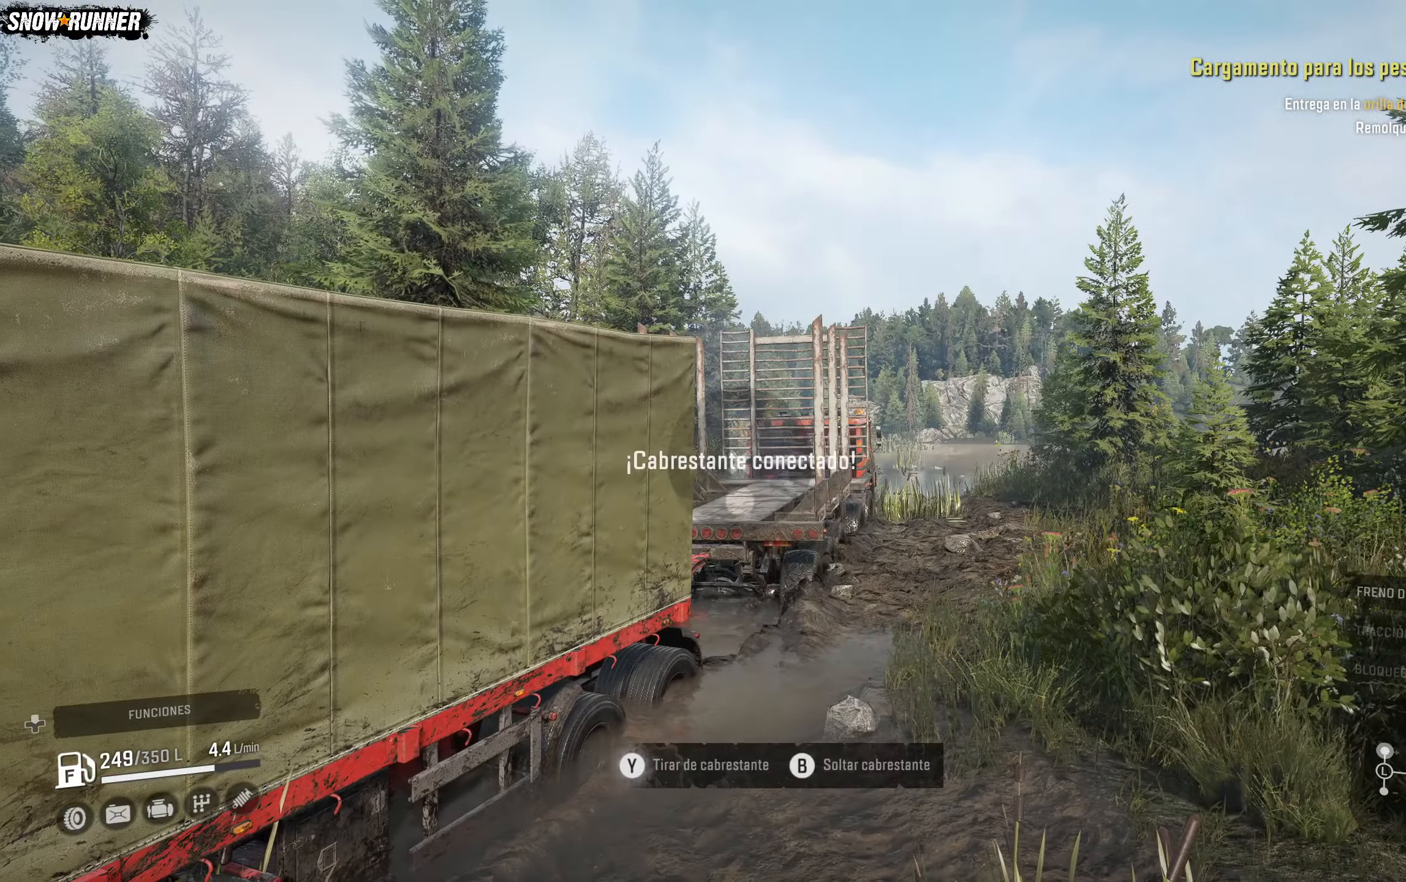
{"buttons": ["Y", "R2"], "left_stick": "center", "right_stick": "down", "events": [[350, "right_stick", "down"]]}
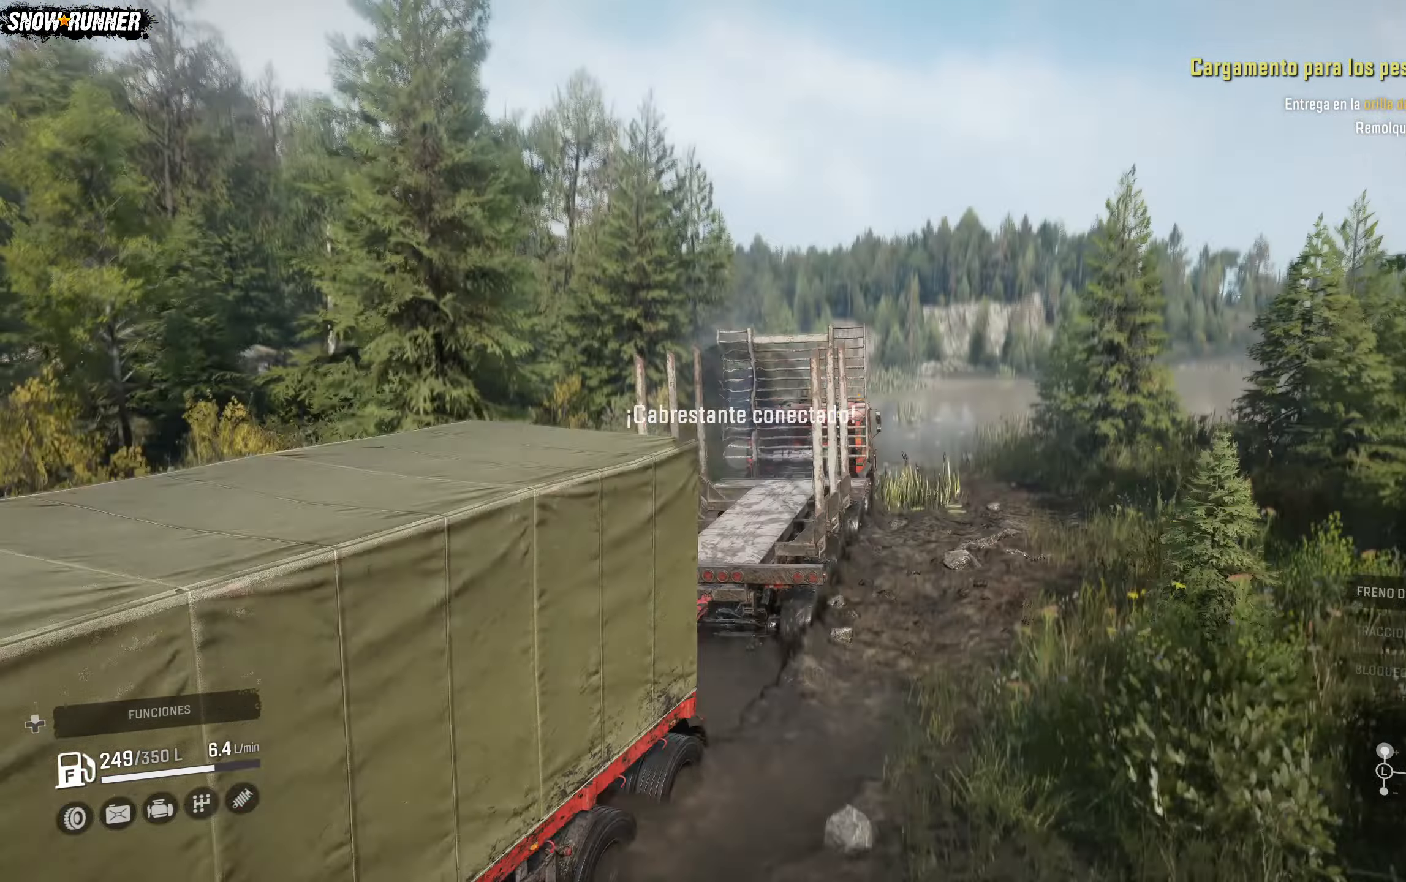
{"buttons": ["Y", "R2"], "left_stick": "center", "right_stick": "center", "events": [[33, "right_stick", "center"], [67, "Y", "up"], [150, "Y", "down"], [283, "Y", "up"], [367, "Y", "down"]]}
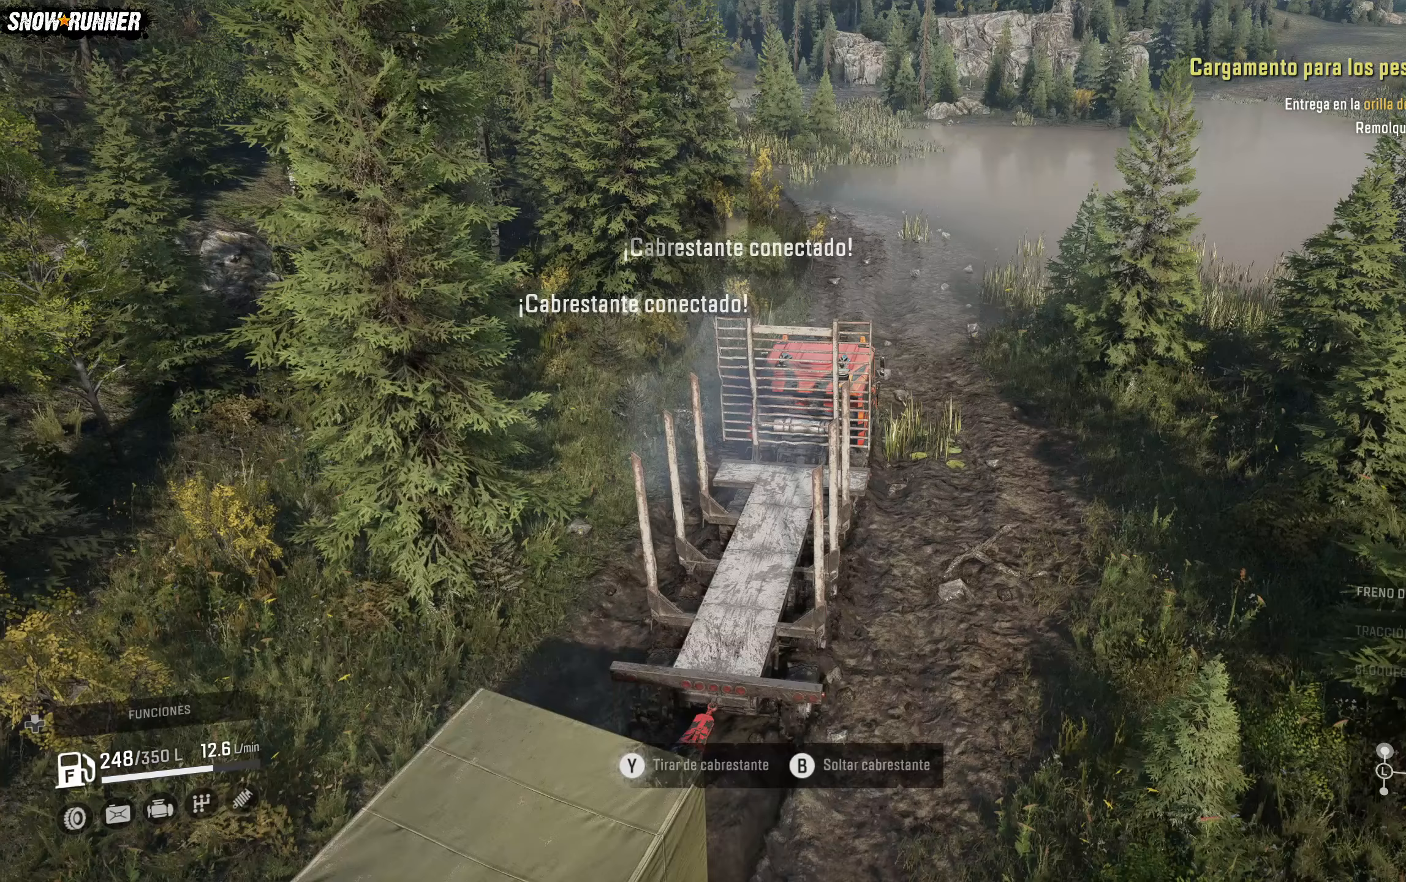
{"buttons": ["Y", "R2"], "left_stick": "center", "right_stick": "center", "events": [[217, "right_stick", "up"], [400, "right_stick", "center"]]}
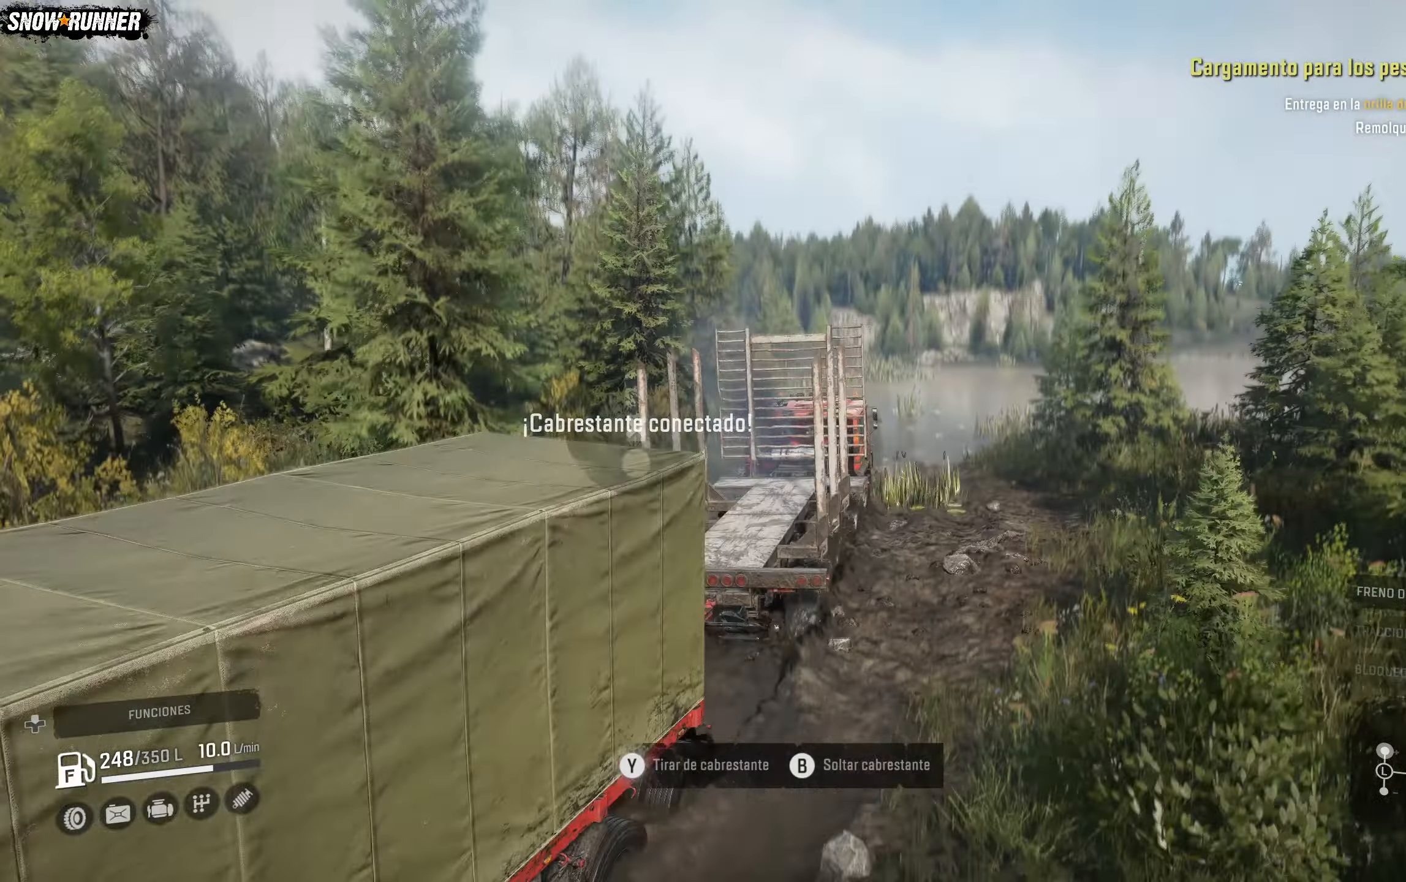
{"buttons": ["Y", "R2"], "left_stick": "center", "right_stick": "center", "events": []}
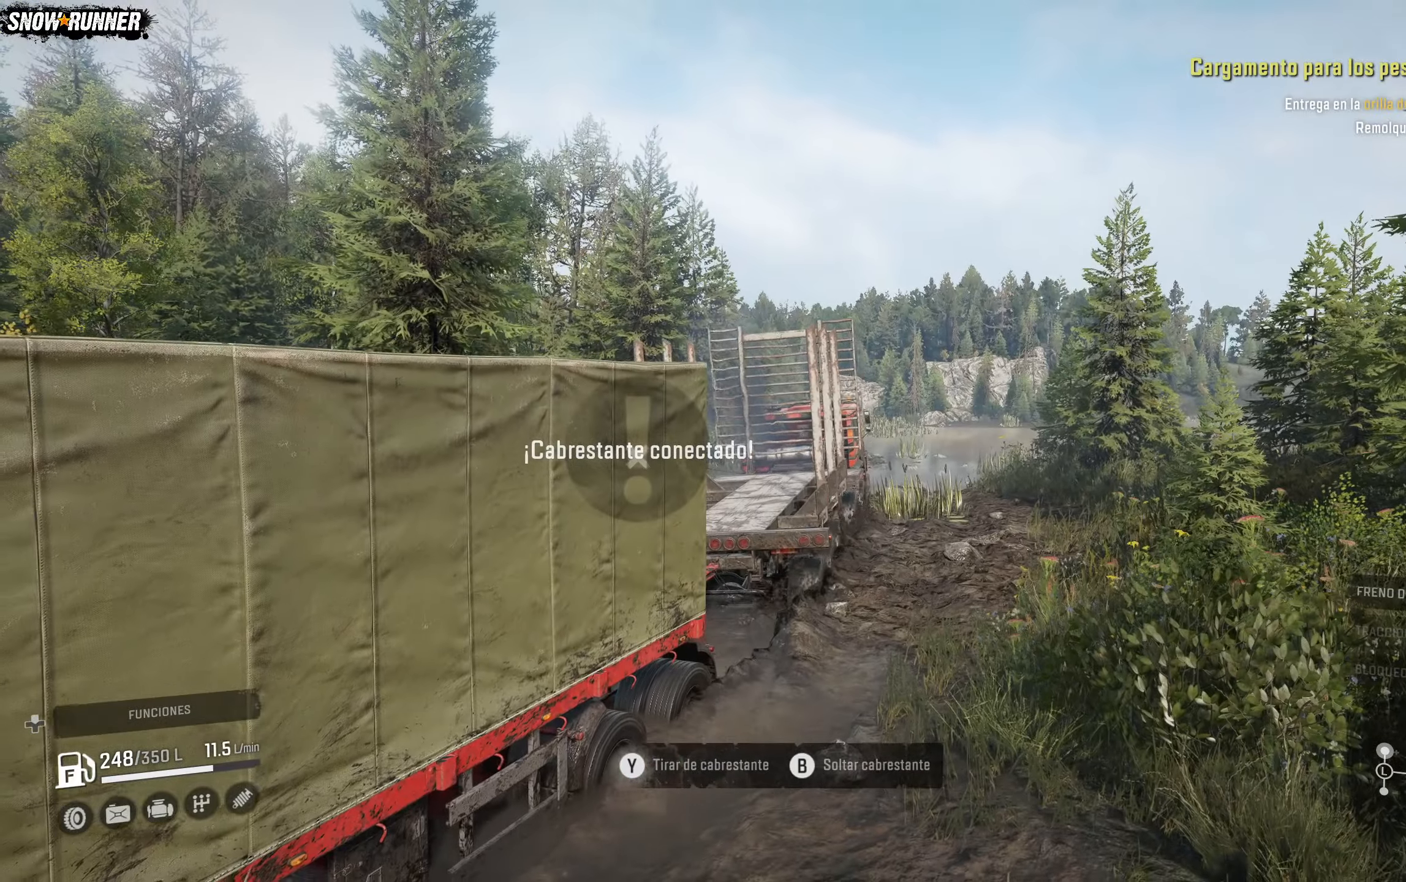
{"buttons": ["Y", "R2"], "left_stick": "center", "right_stick": "center", "events": [[117, "right_stick", "down-right"], [283, "right_stick", "center"]]}
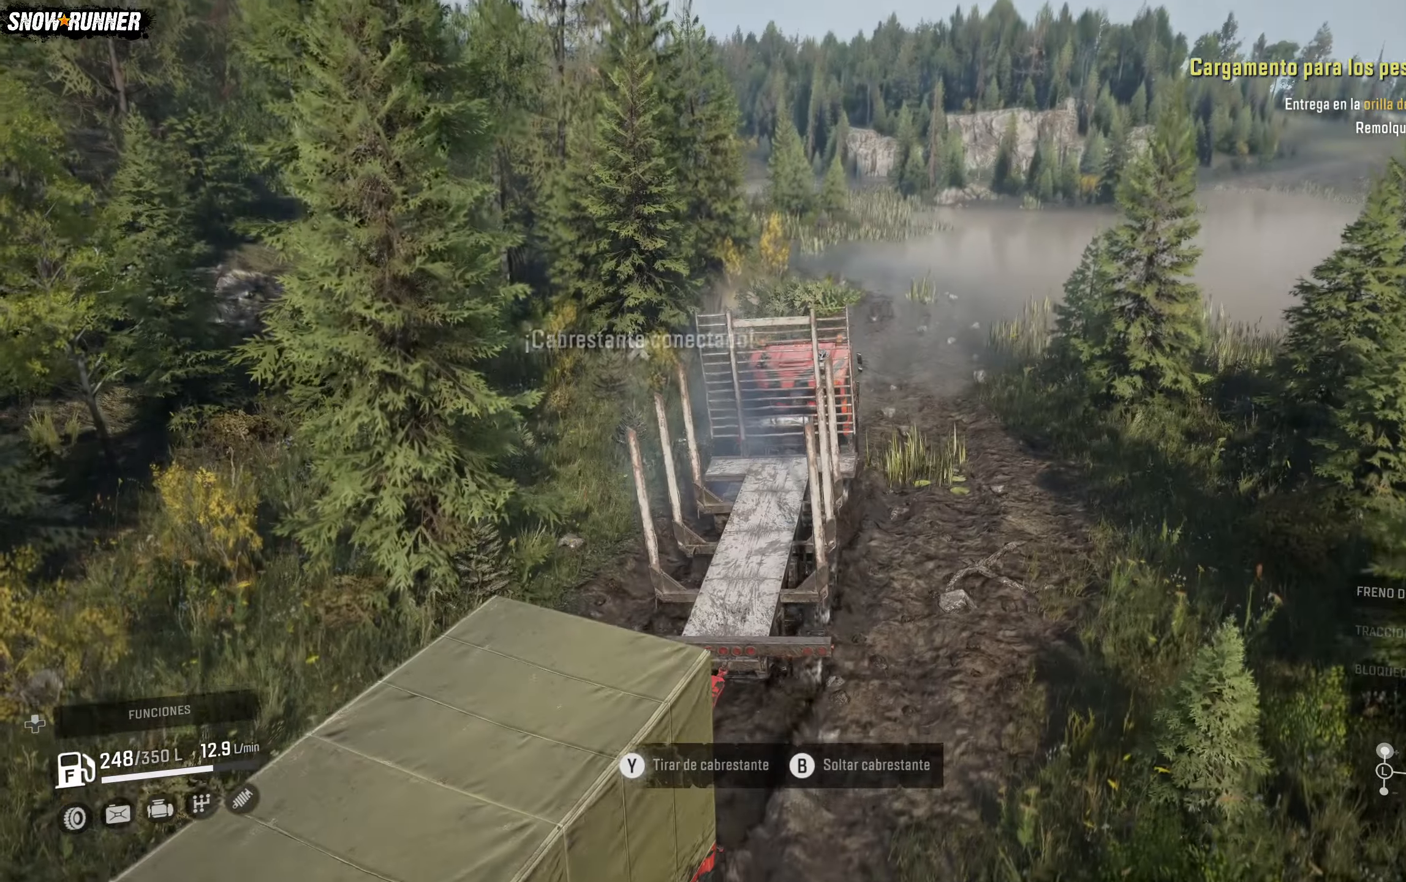
{"buttons": ["Y", "R2"], "left_stick": "center", "right_stick": "center", "events": []}
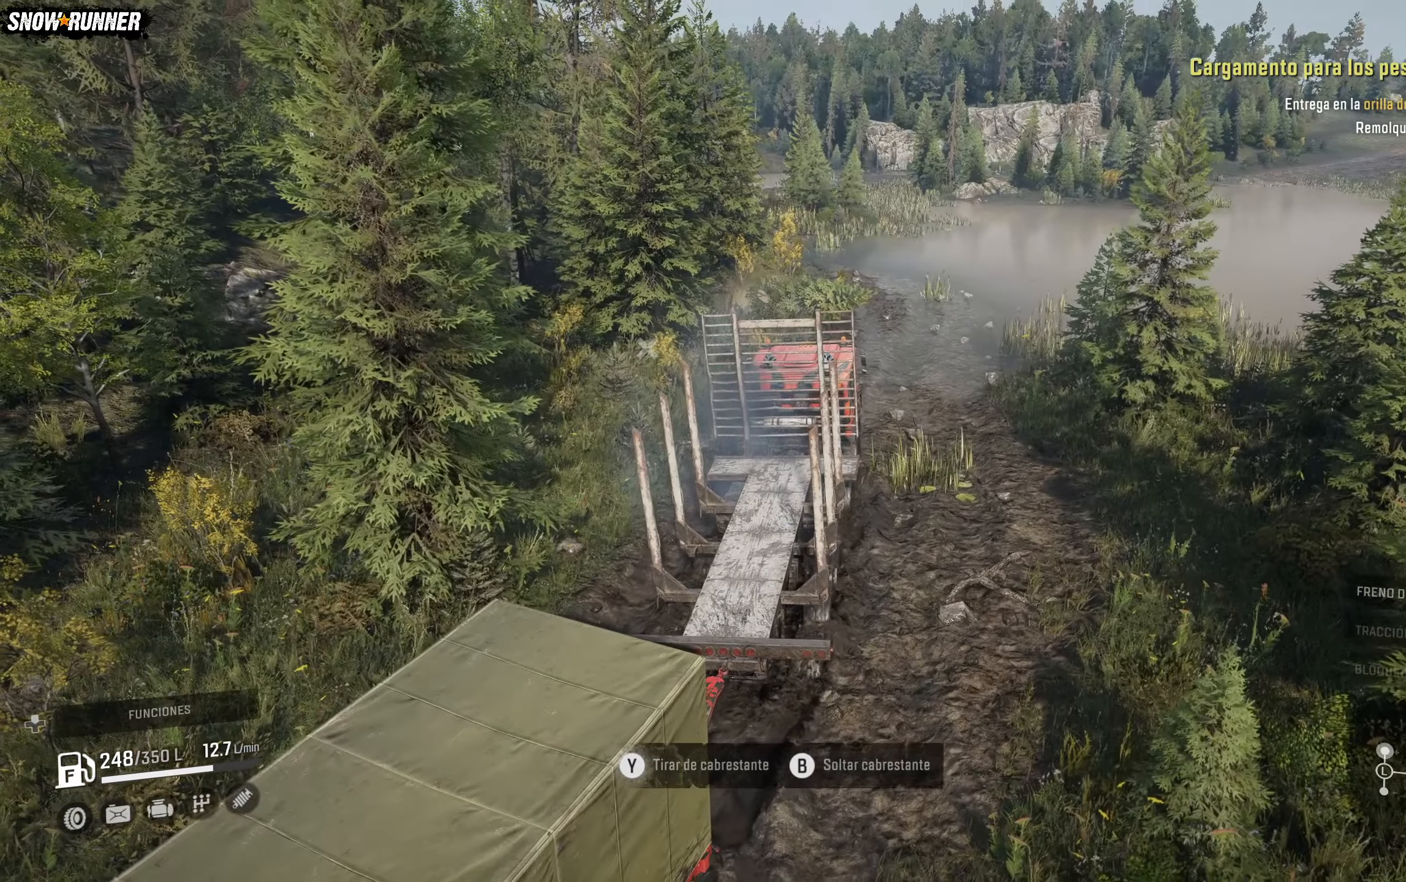
{"buttons": ["Y", "R2"], "left_stick": "center", "right_stick": "center", "events": []}
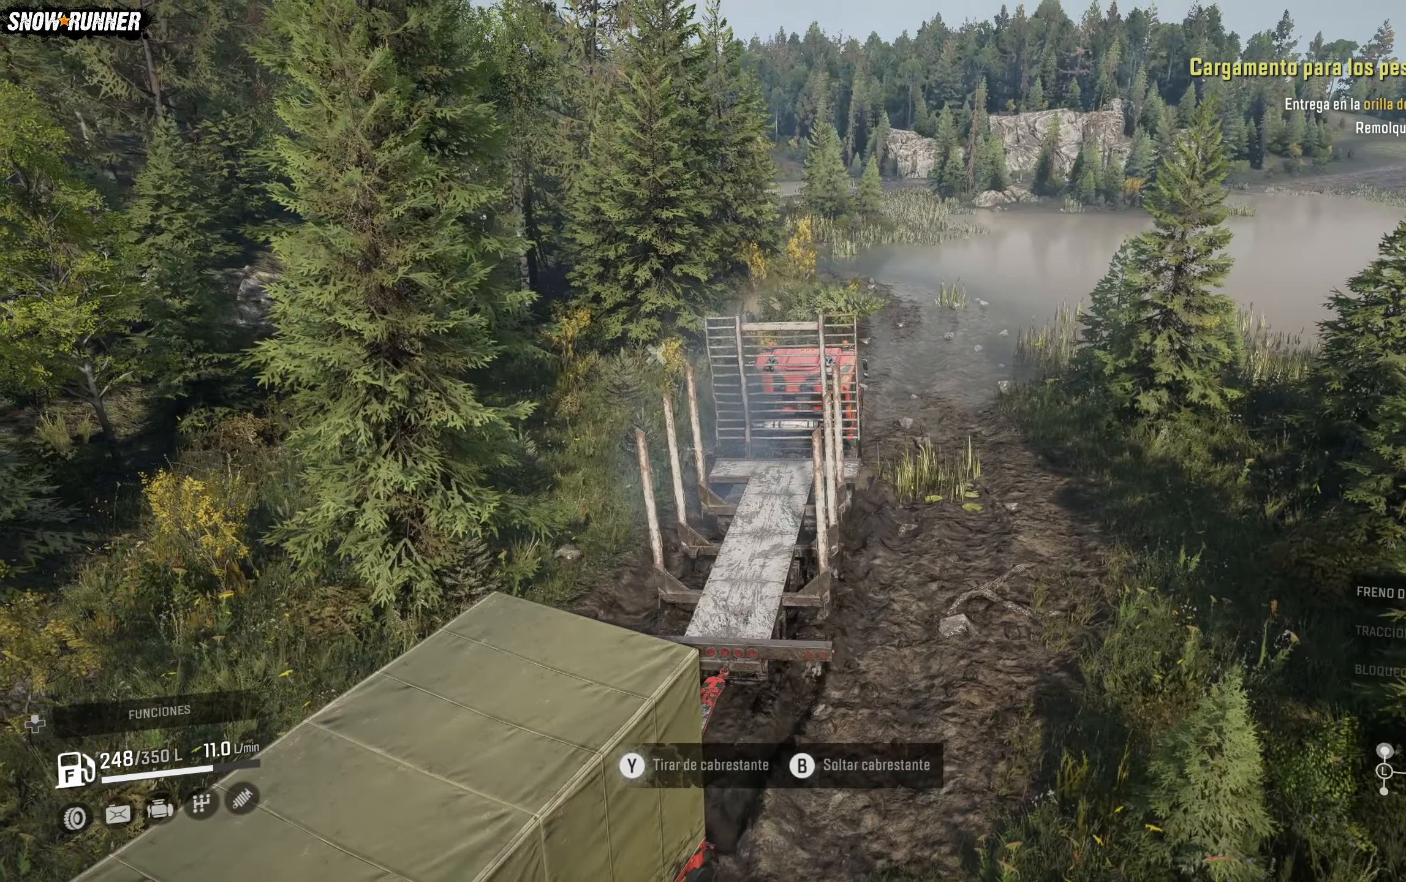
{"buttons": ["Y", "R2"], "left_stick": "left", "right_stick": "center", "events": [[267, "left_stick", "left"]]}
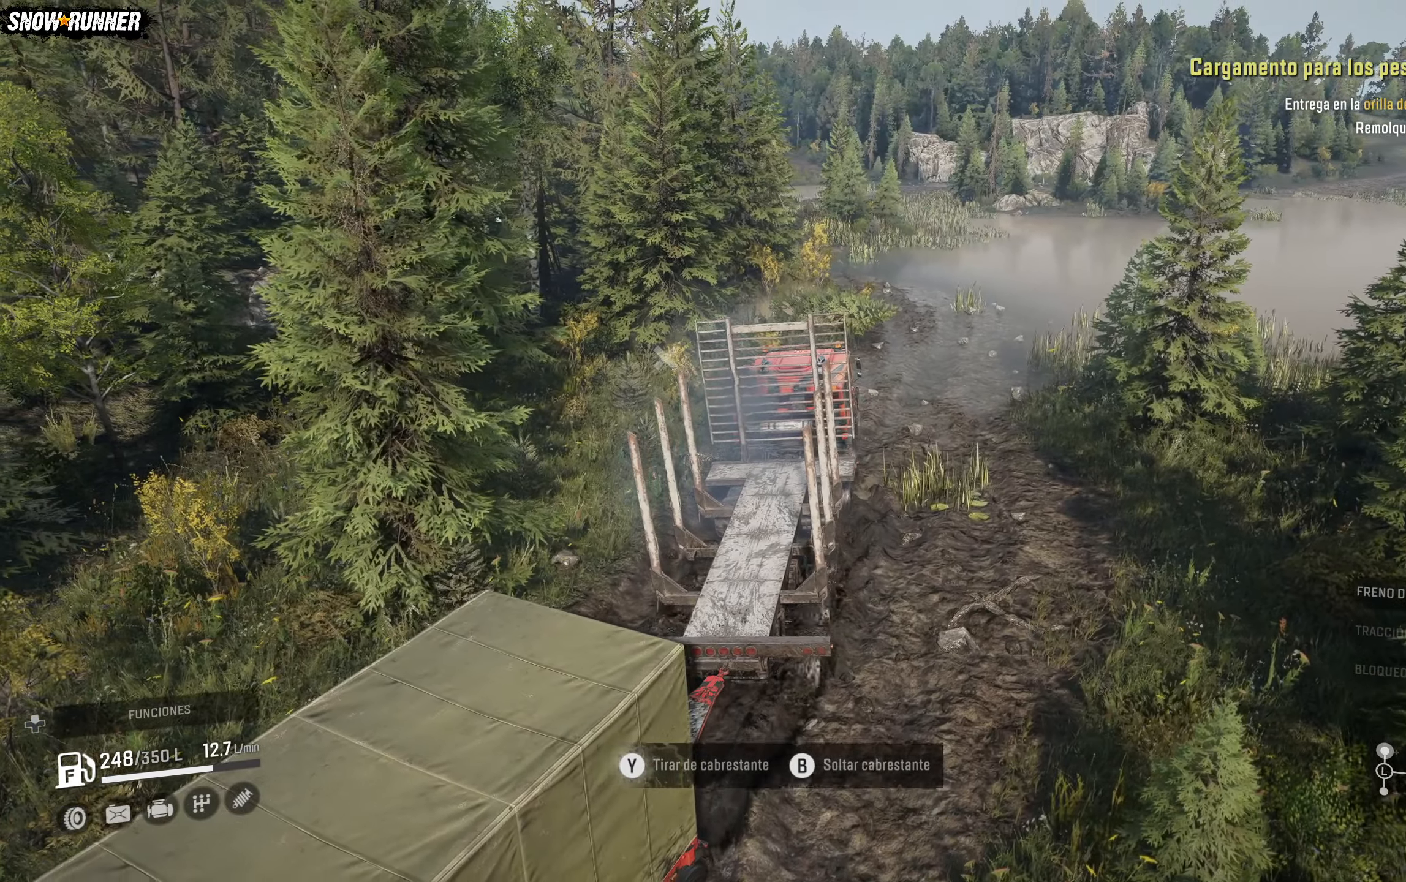
{"buttons": ["Y", "R2"], "left_stick": "center", "right_stick": "center", "events": [[50, "left_stick", "center"]]}
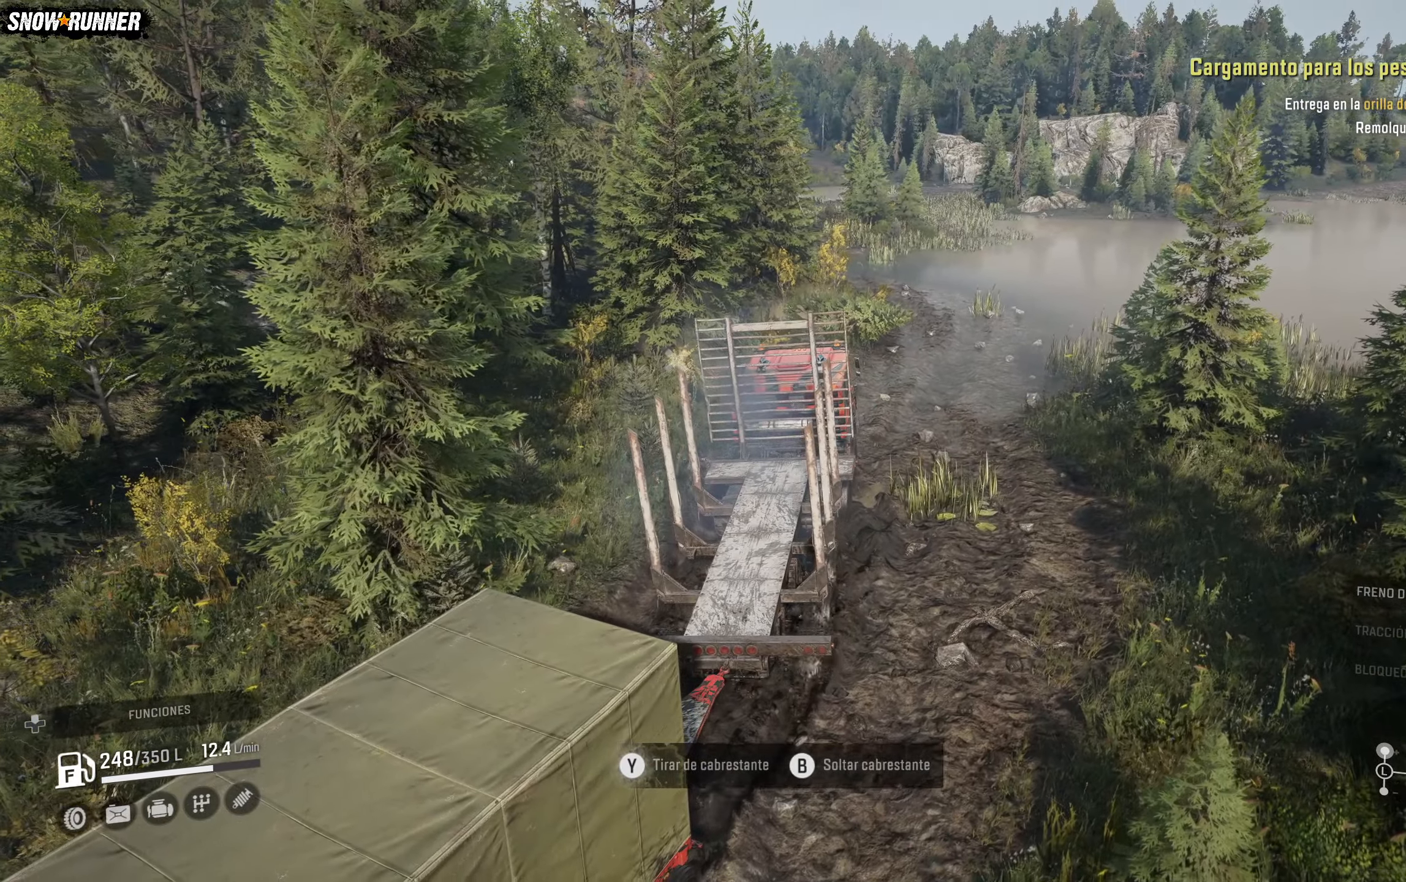
{"buttons": ["Y", "R2"], "left_stick": "center", "right_stick": "center", "events": []}
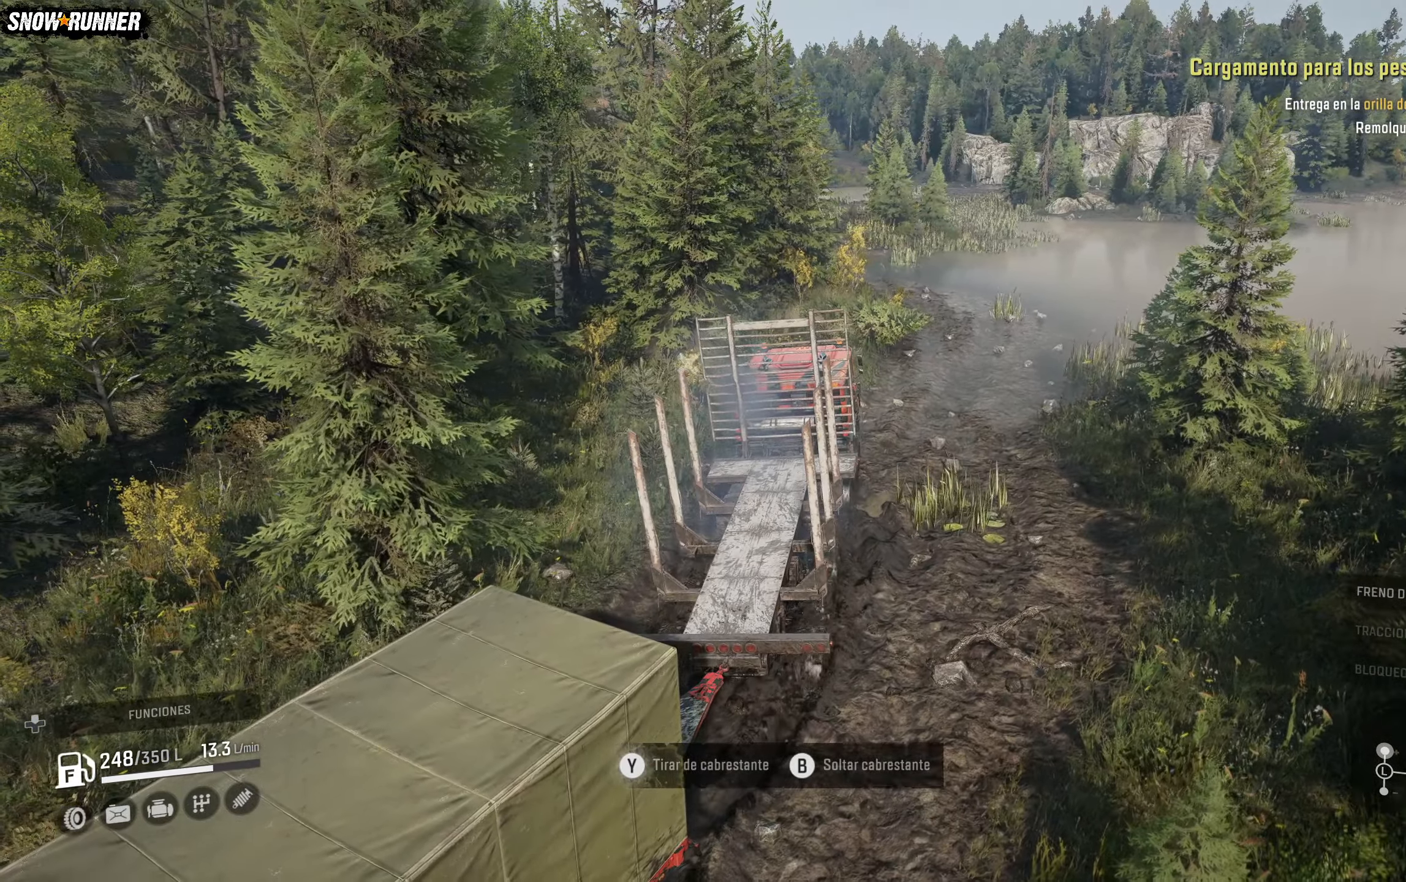
{"buttons": ["Y", "R2"], "left_stick": "up-right", "right_stick": "center", "events": [[150, "left_stick", "up-right"]]}
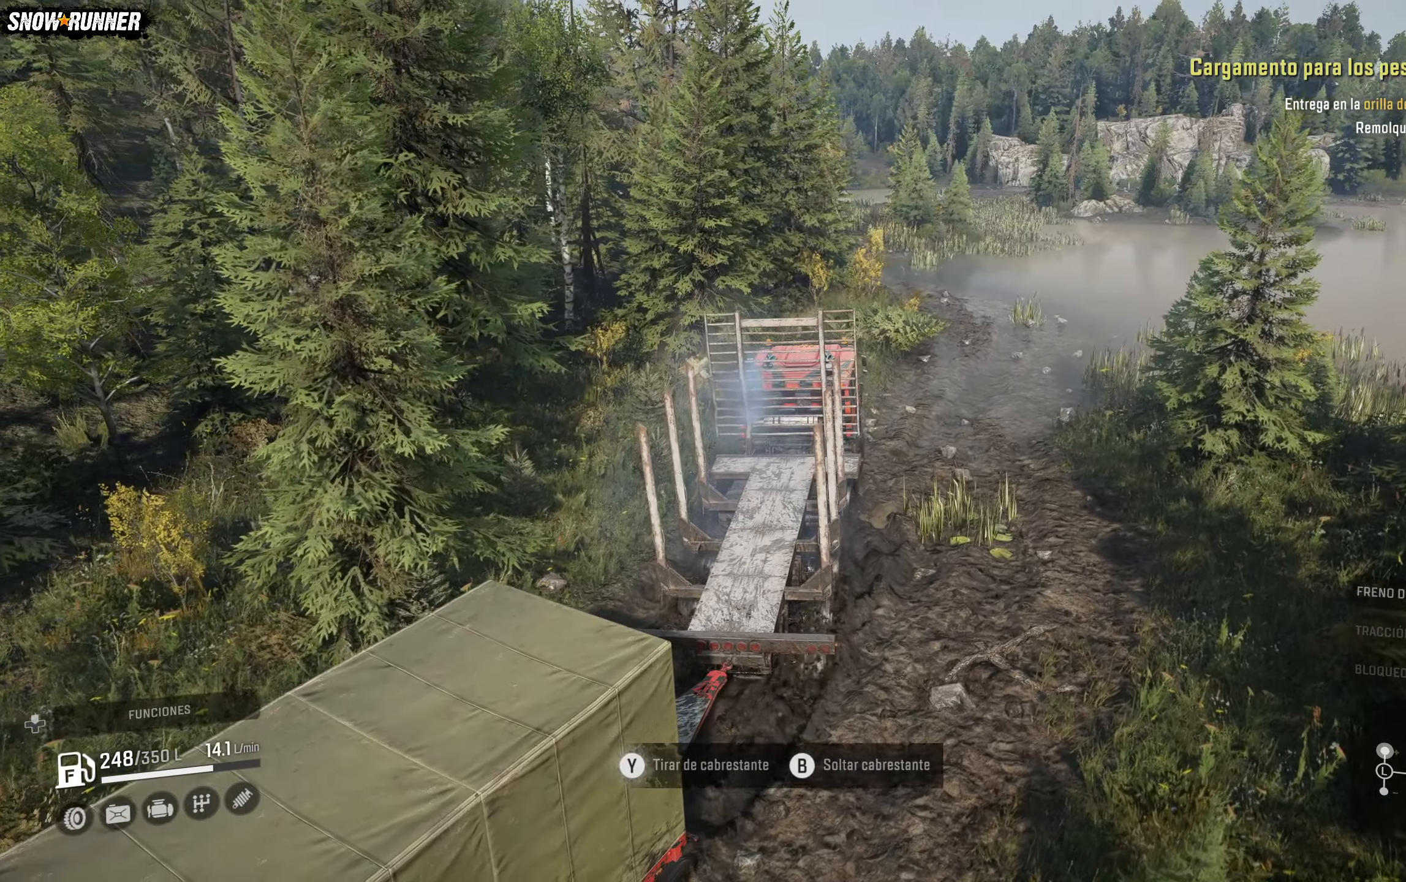
{"buttons": ["Y", "R2"], "left_stick": "up-right", "right_stick": "center", "events": []}
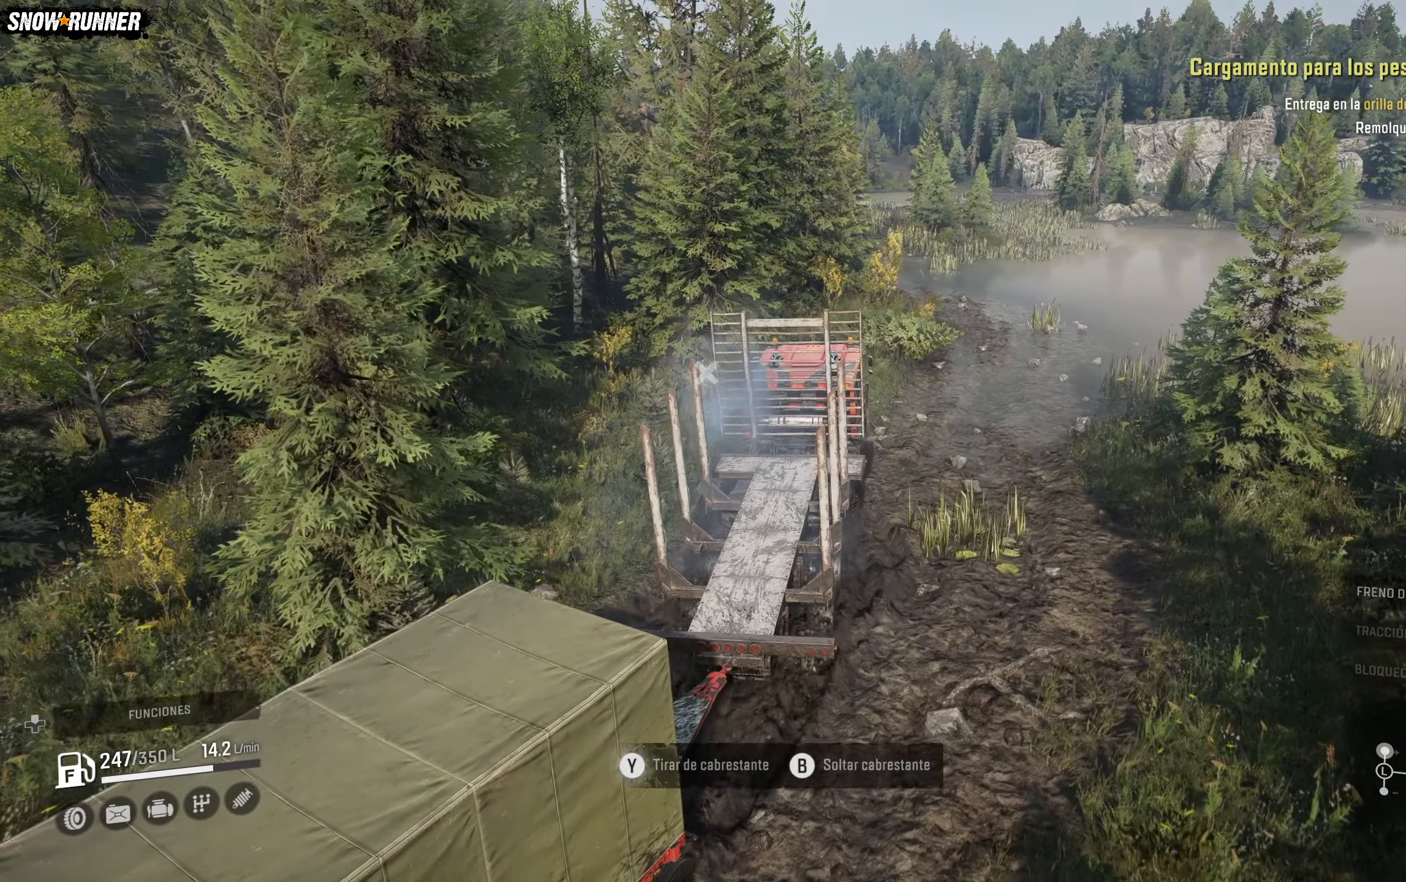
{"buttons": ["Y", "R2"], "left_stick": "up-right", "right_stick": "center", "events": []}
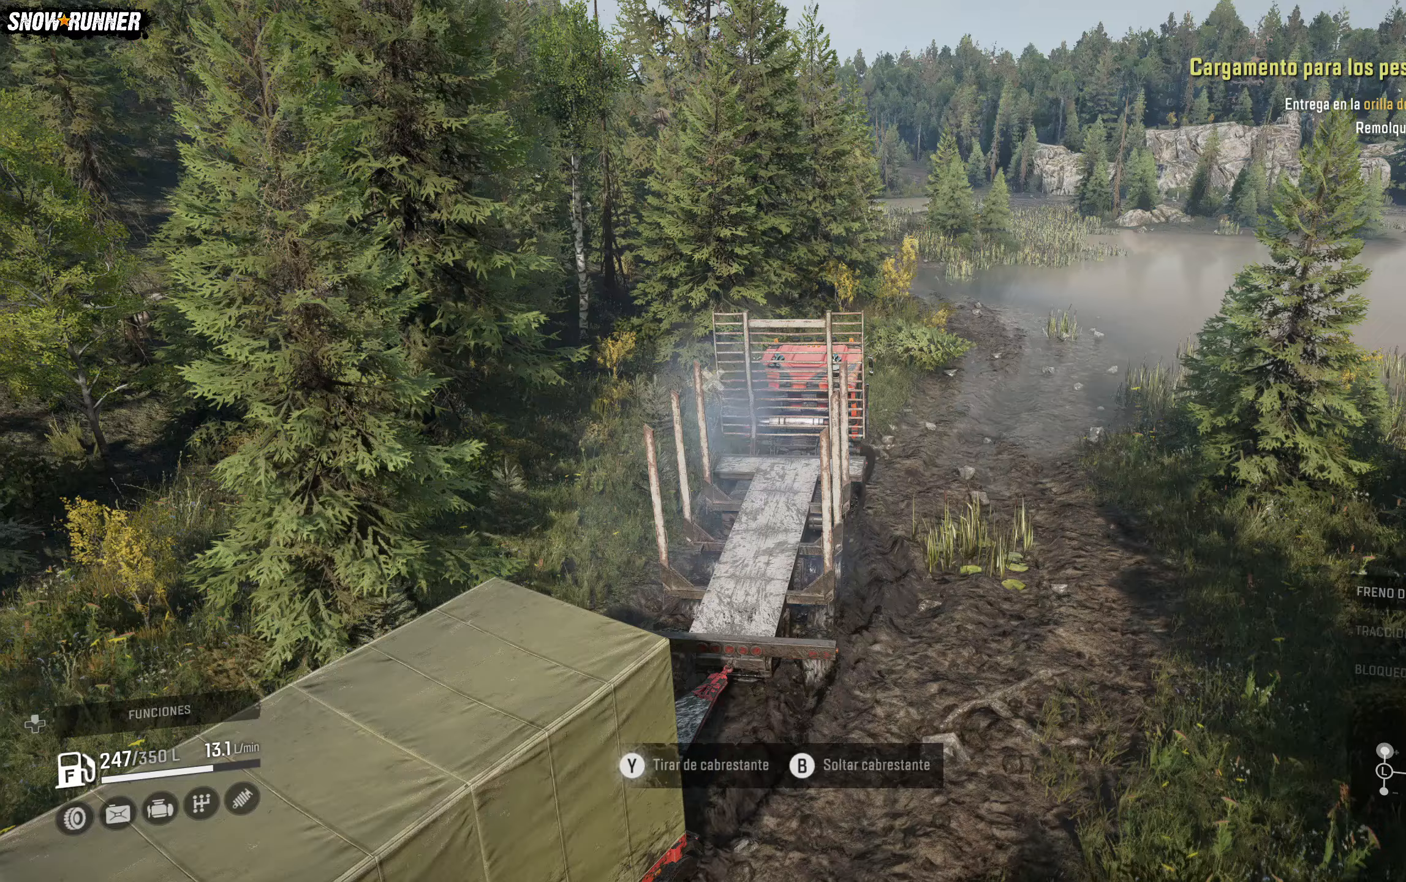
{"buttons": ["Y", "R2"], "left_stick": "up-right", "right_stick": "center", "events": []}
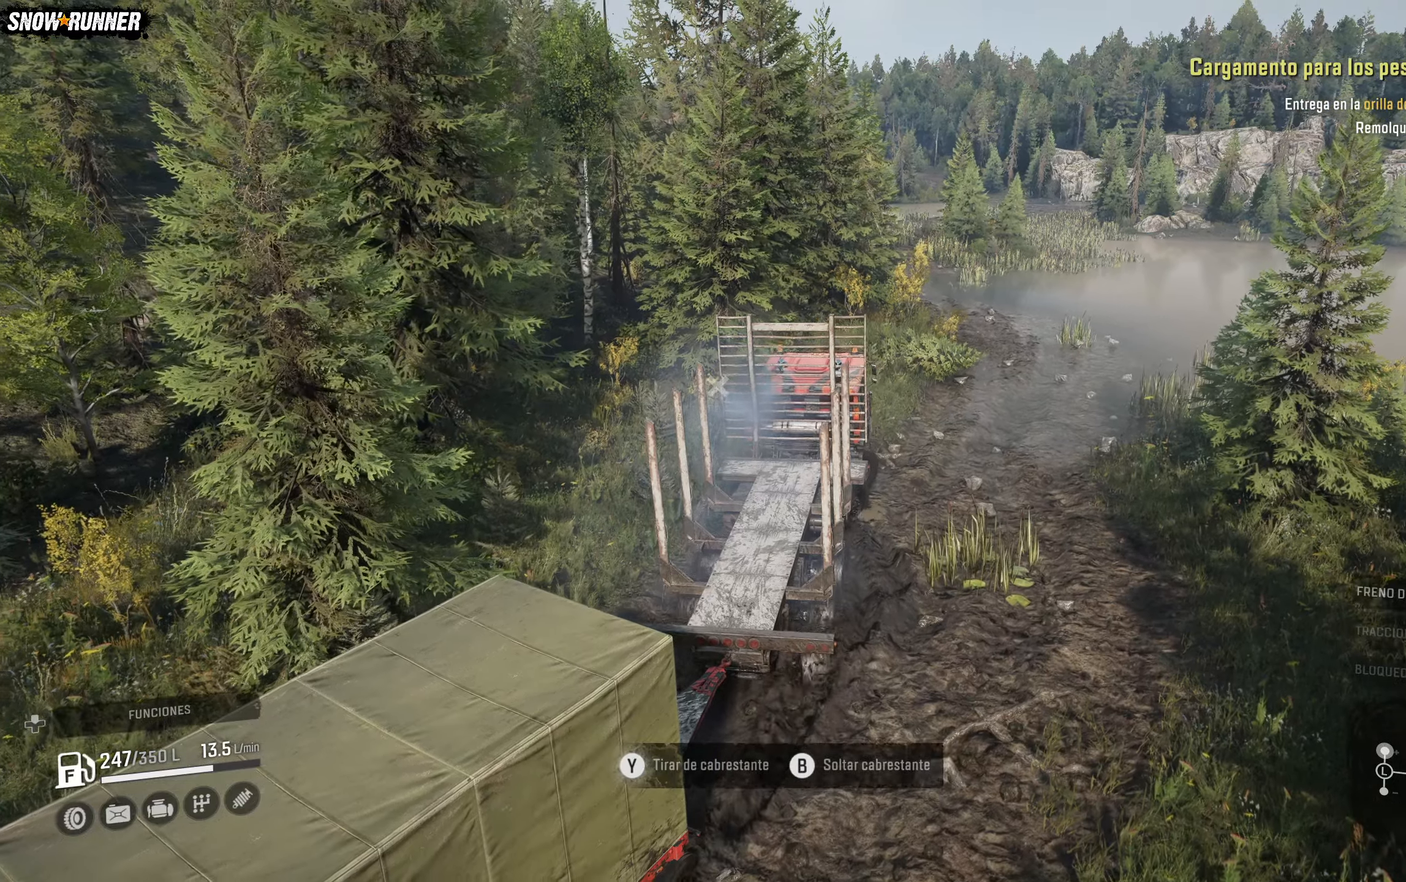
{"buttons": ["R2"], "left_stick": "up-right", "right_stick": "center", "events": [[217, "B", "down"], [350, "Y", "up"], [417, "B", "up"]]}
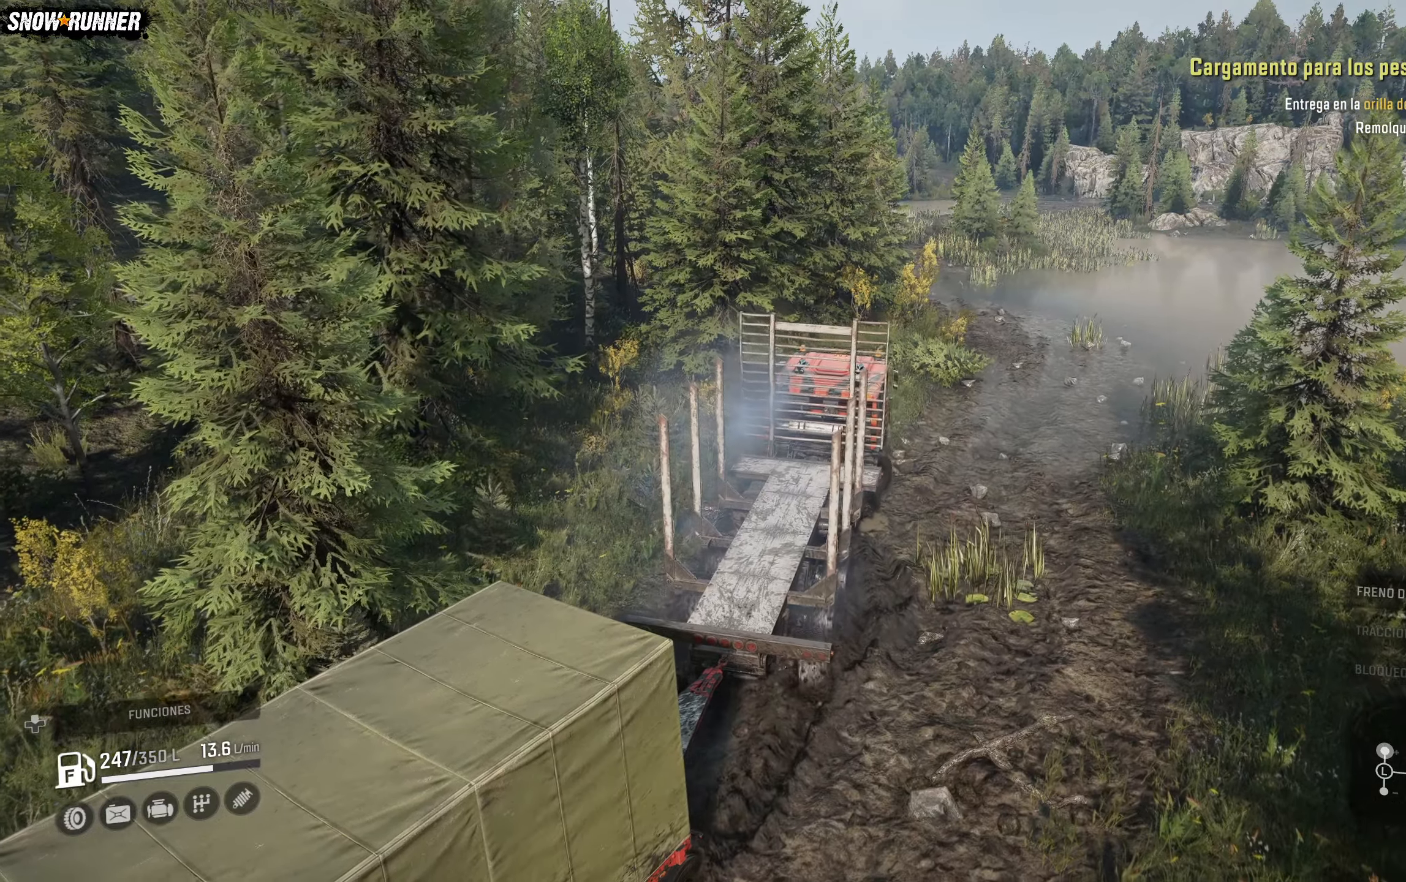
{"buttons": ["R2"], "left_stick": "center", "right_stick": "up-right", "events": [[317, "right_stick", "up-right"], [383, "left_stick", "center"]]}
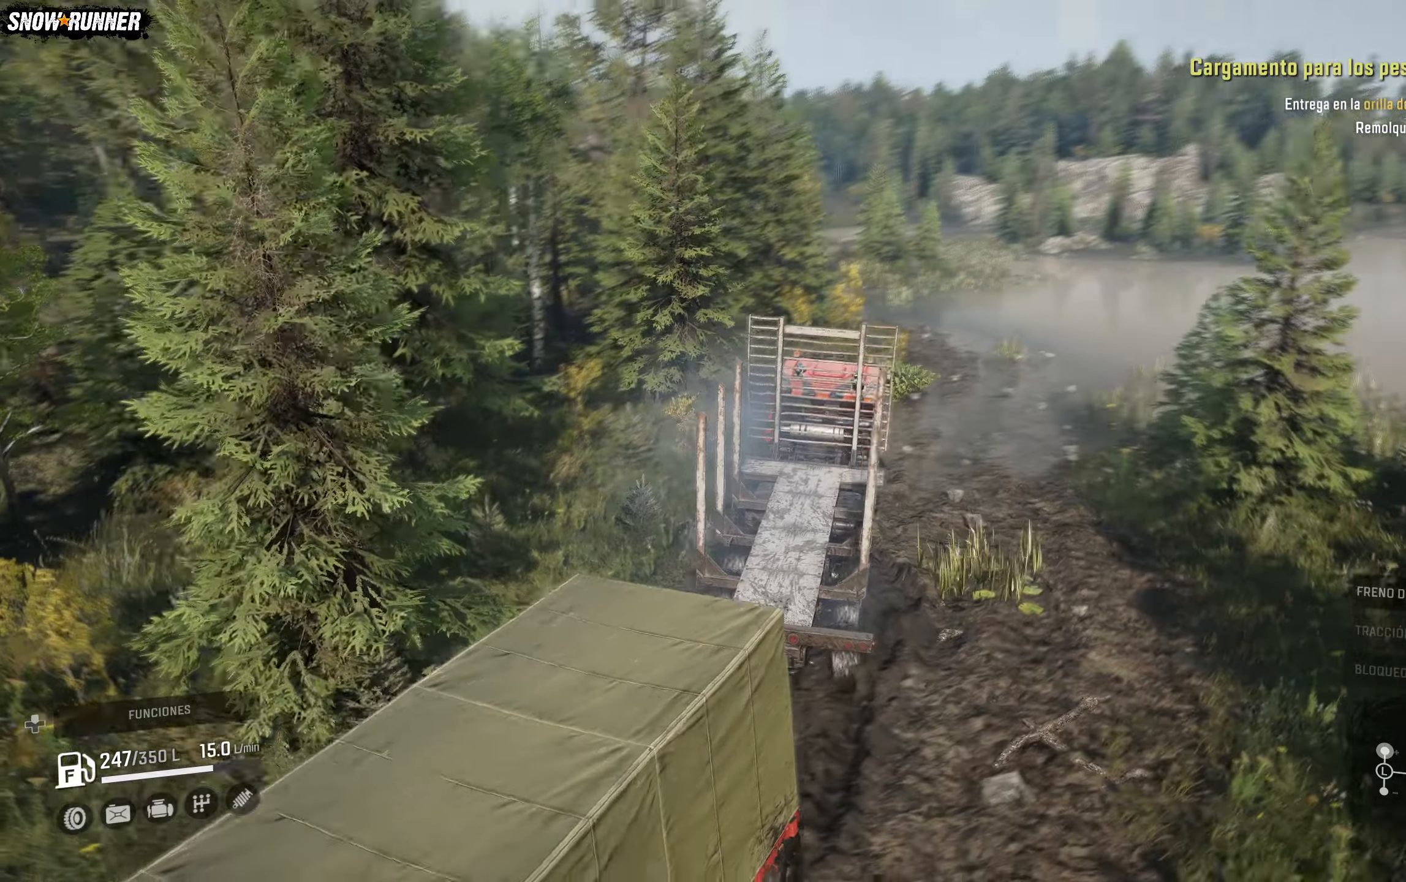
{"buttons": ["R2"], "left_stick": "center", "right_stick": "center", "events": [[33, "right_stick", "center"]]}
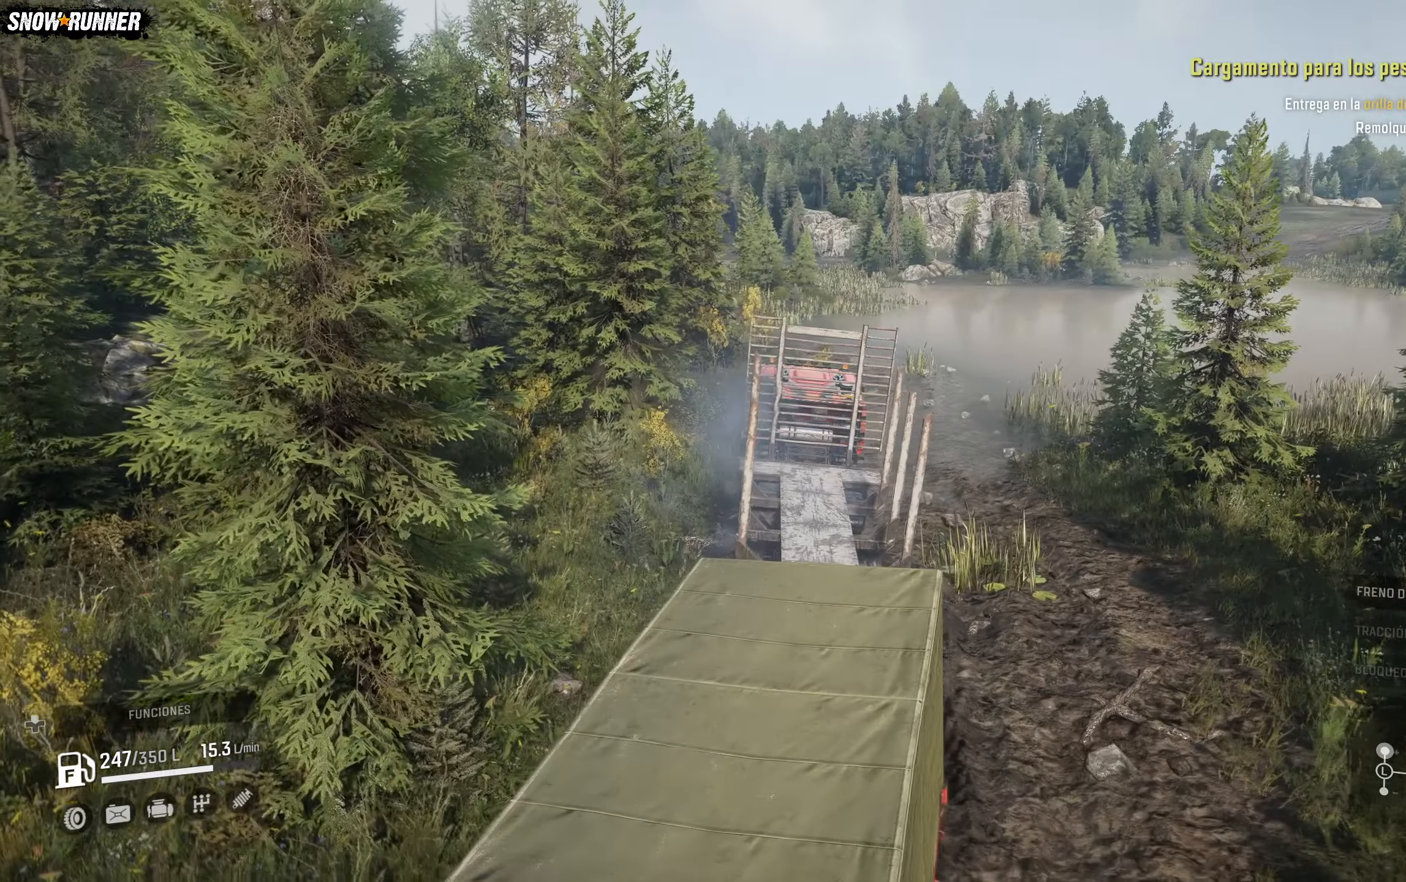
{"buttons": ["R2"], "left_stick": "center", "right_stick": "center", "events": []}
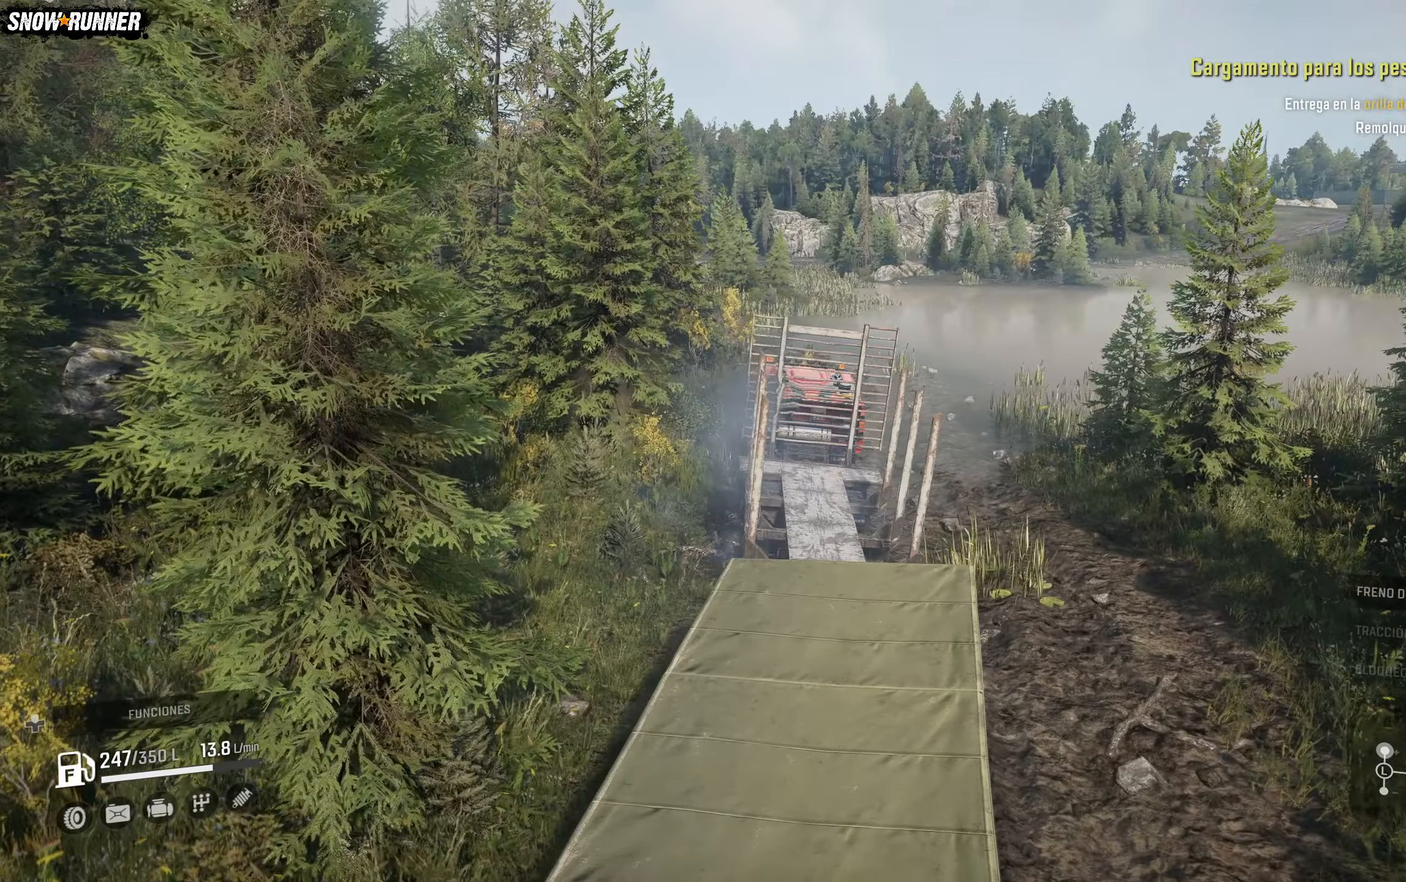
{"buttons": ["R2"], "left_stick": "center", "right_stick": "center", "events": [[17, "right_stick", "up-left"], [283, "right_stick", "center"]]}
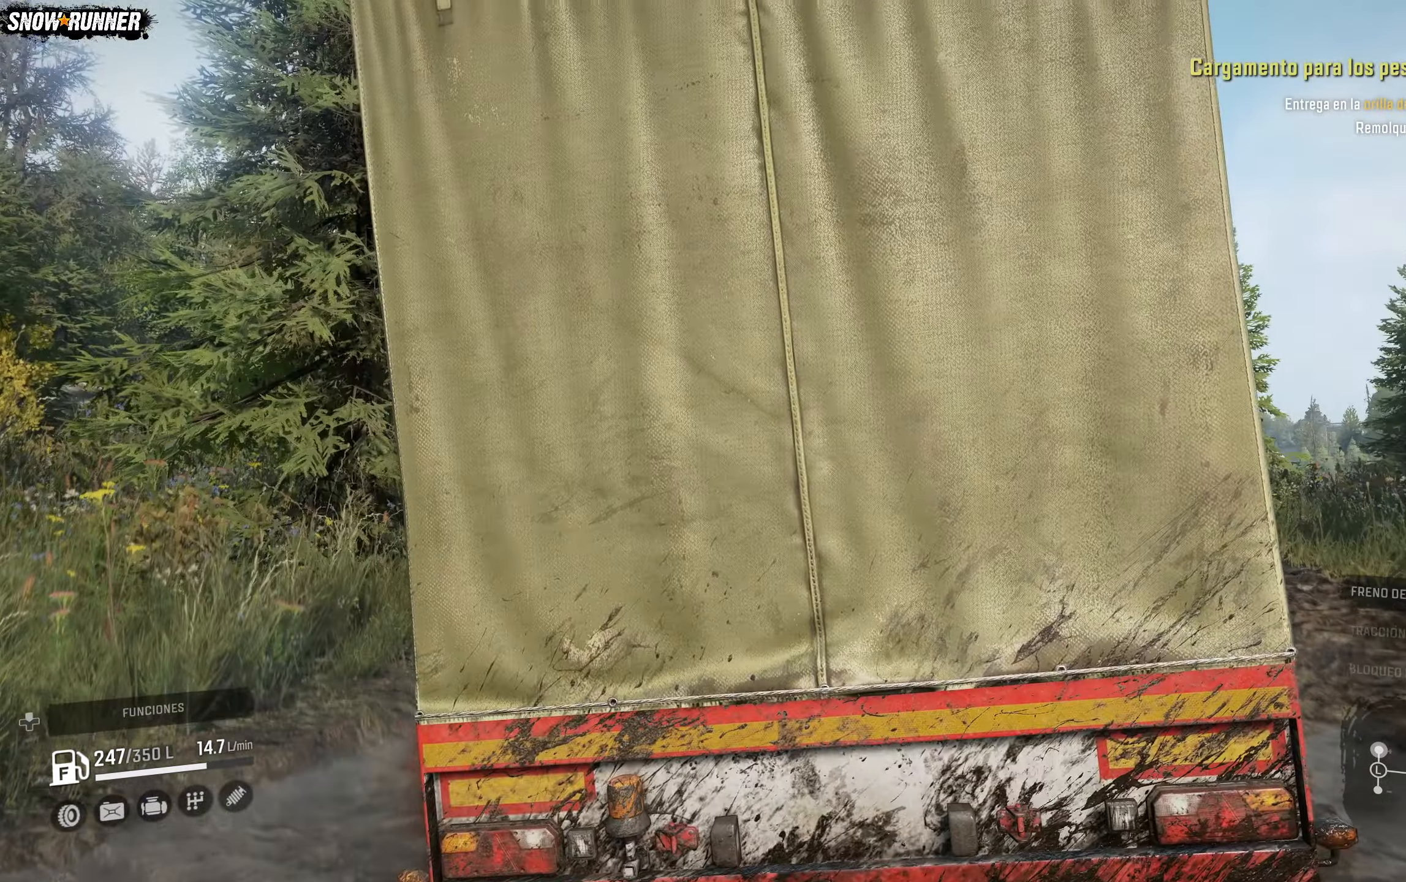
{"buttons": ["Y", "R2"], "left_stick": "center", "right_stick": "center", "events": [[17, "Y", "down"], [150, "Y", "up"], [367, "Y", "down"]]}
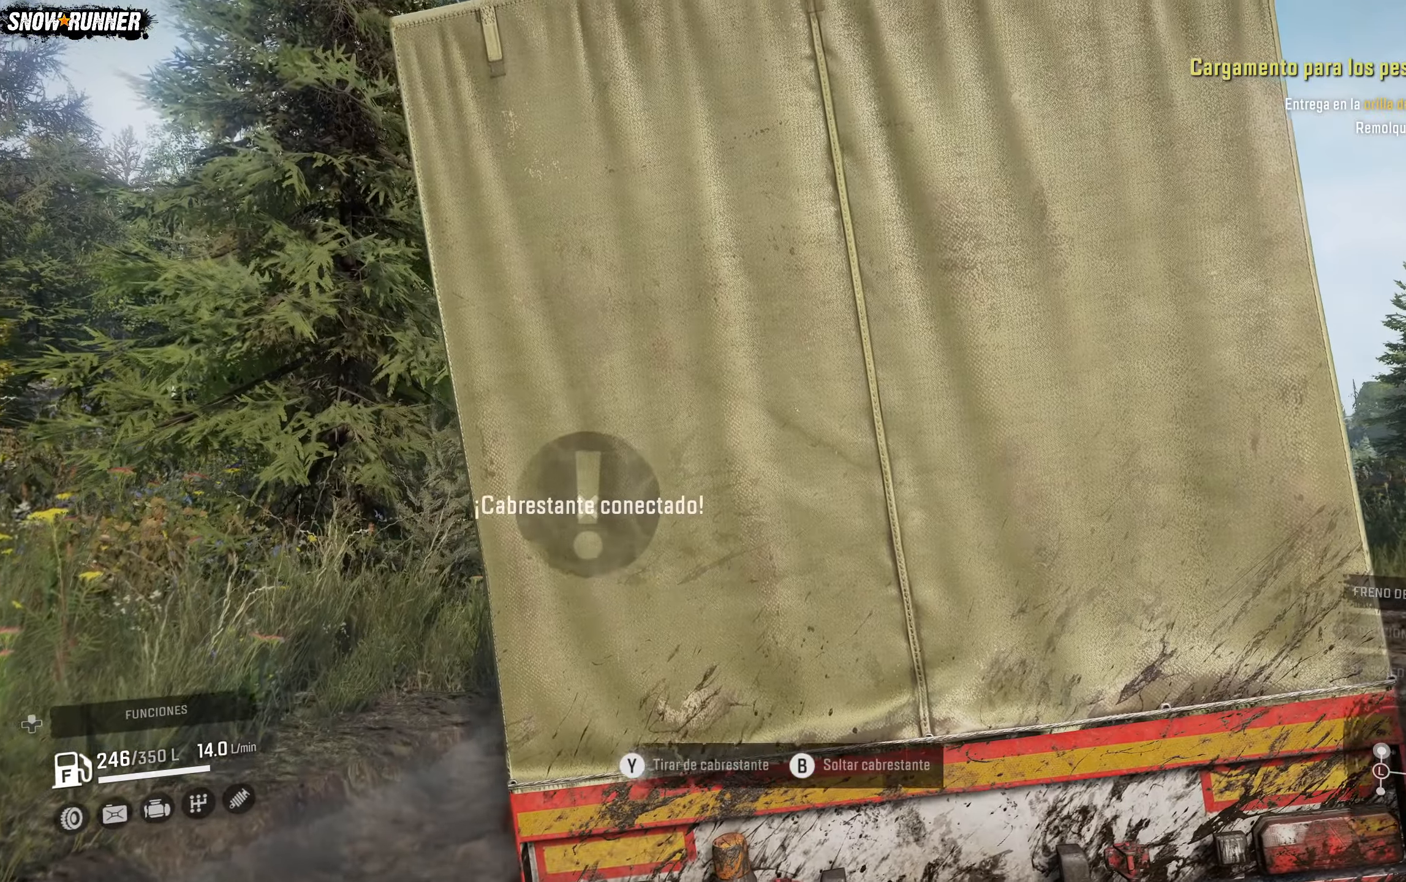
{"buttons": ["Y", "R2"], "left_stick": "center", "right_stick": "center", "events": [[250, "right_stick", "down"], [500, "right_stick", "center"]]}
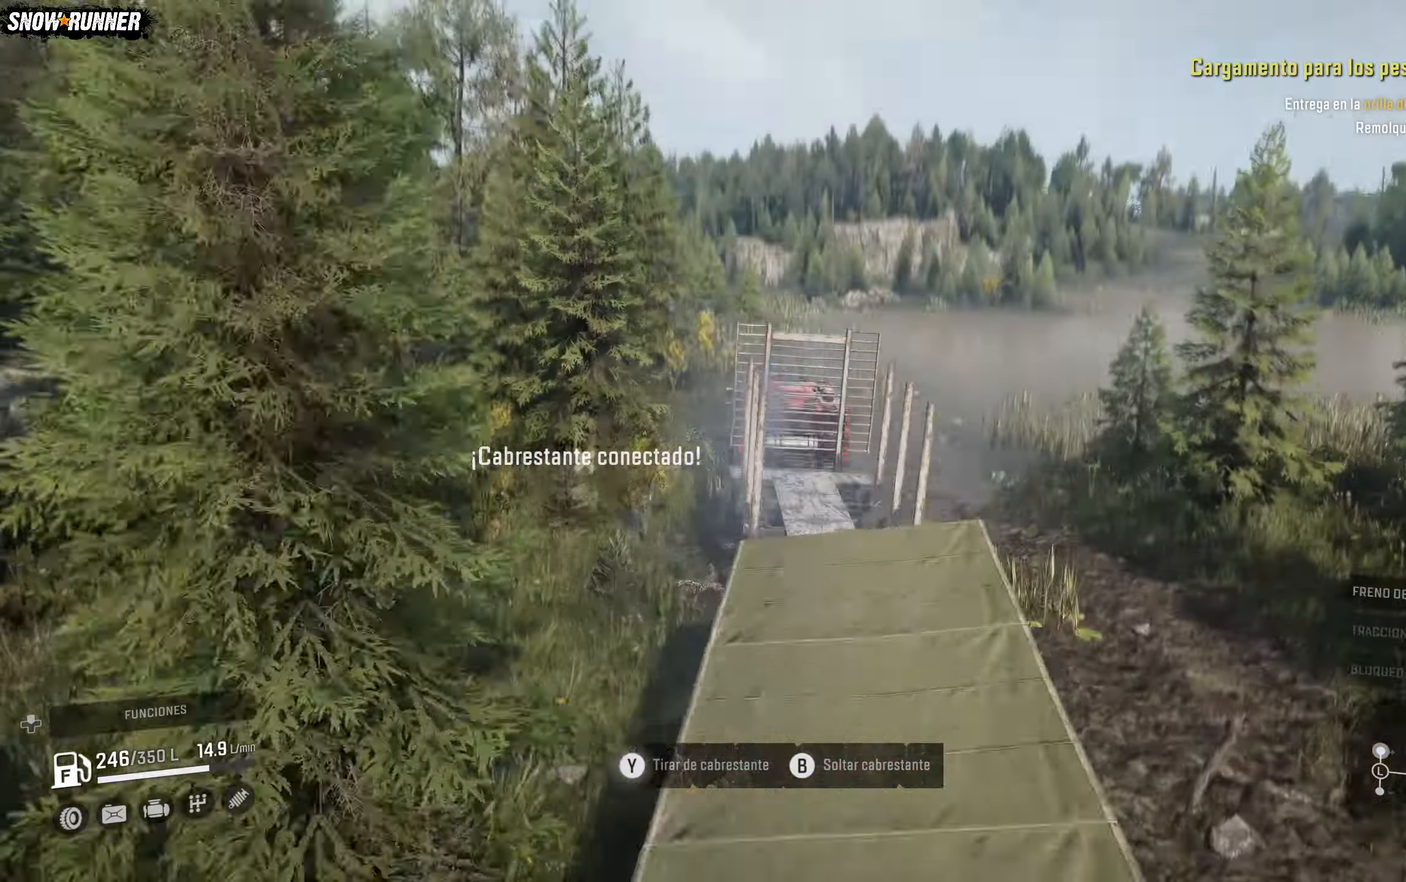
{"buttons": ["Y", "R2"], "left_stick": "center", "right_stick": "center", "events": []}
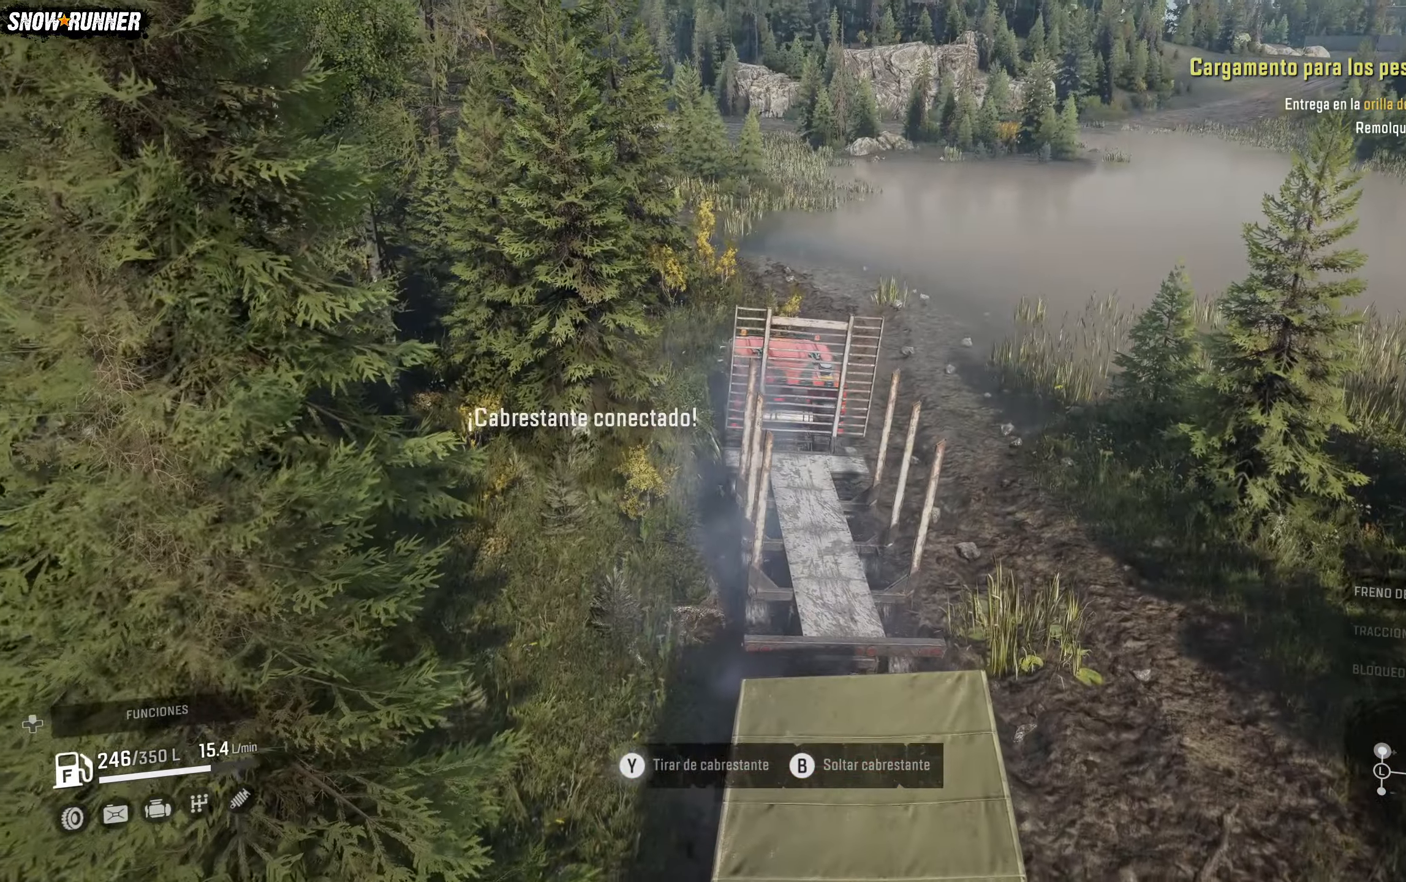
{"buttons": ["Y", "R2"], "left_stick": "center", "right_stick": "center", "events": []}
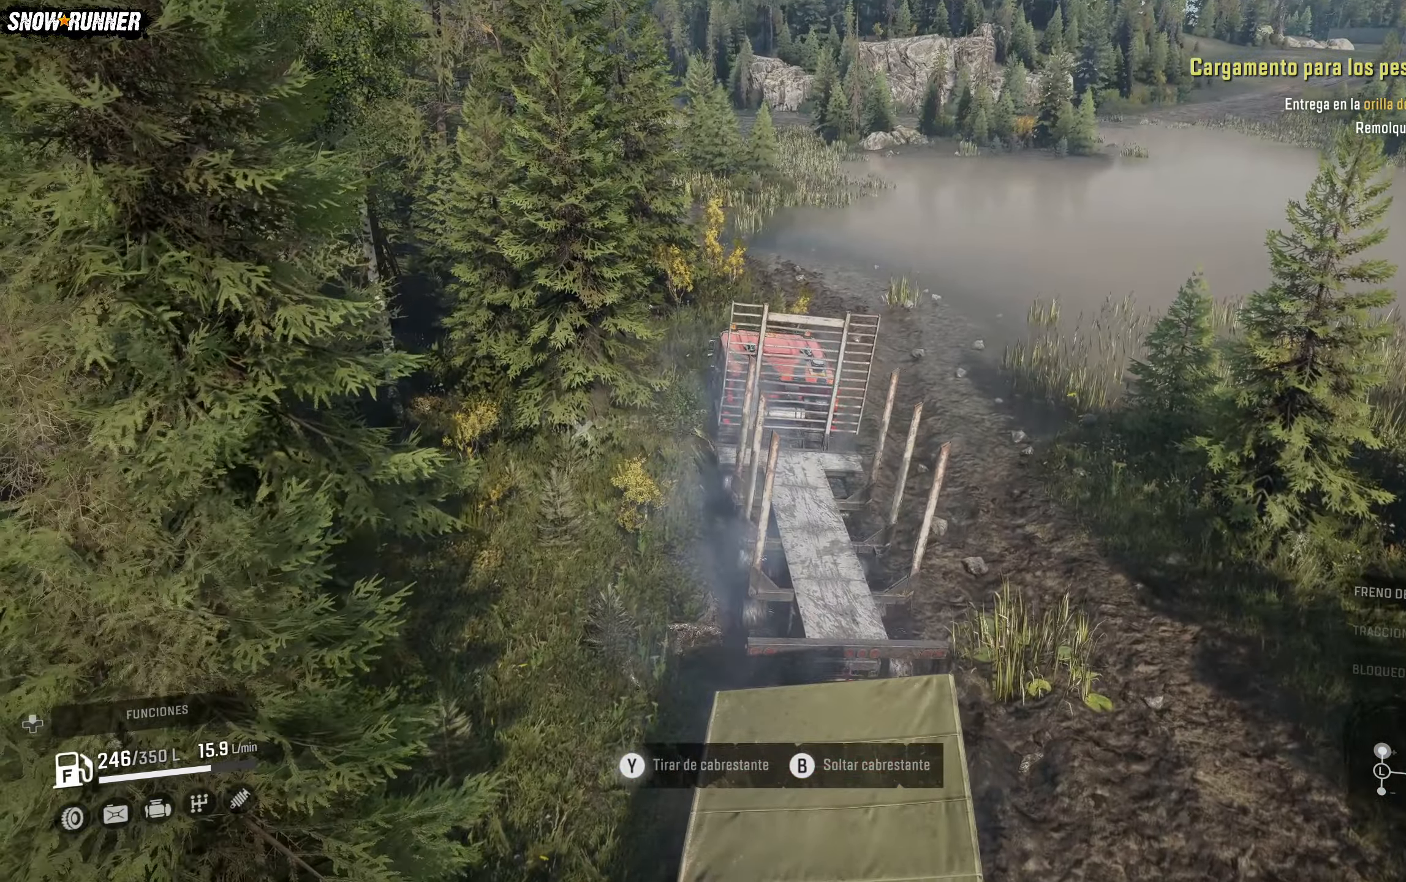
{"buttons": ["B", "R2"], "left_stick": "center", "right_stick": "center", "events": [[283, "B", "down"], [400, "Y", "up"]]}